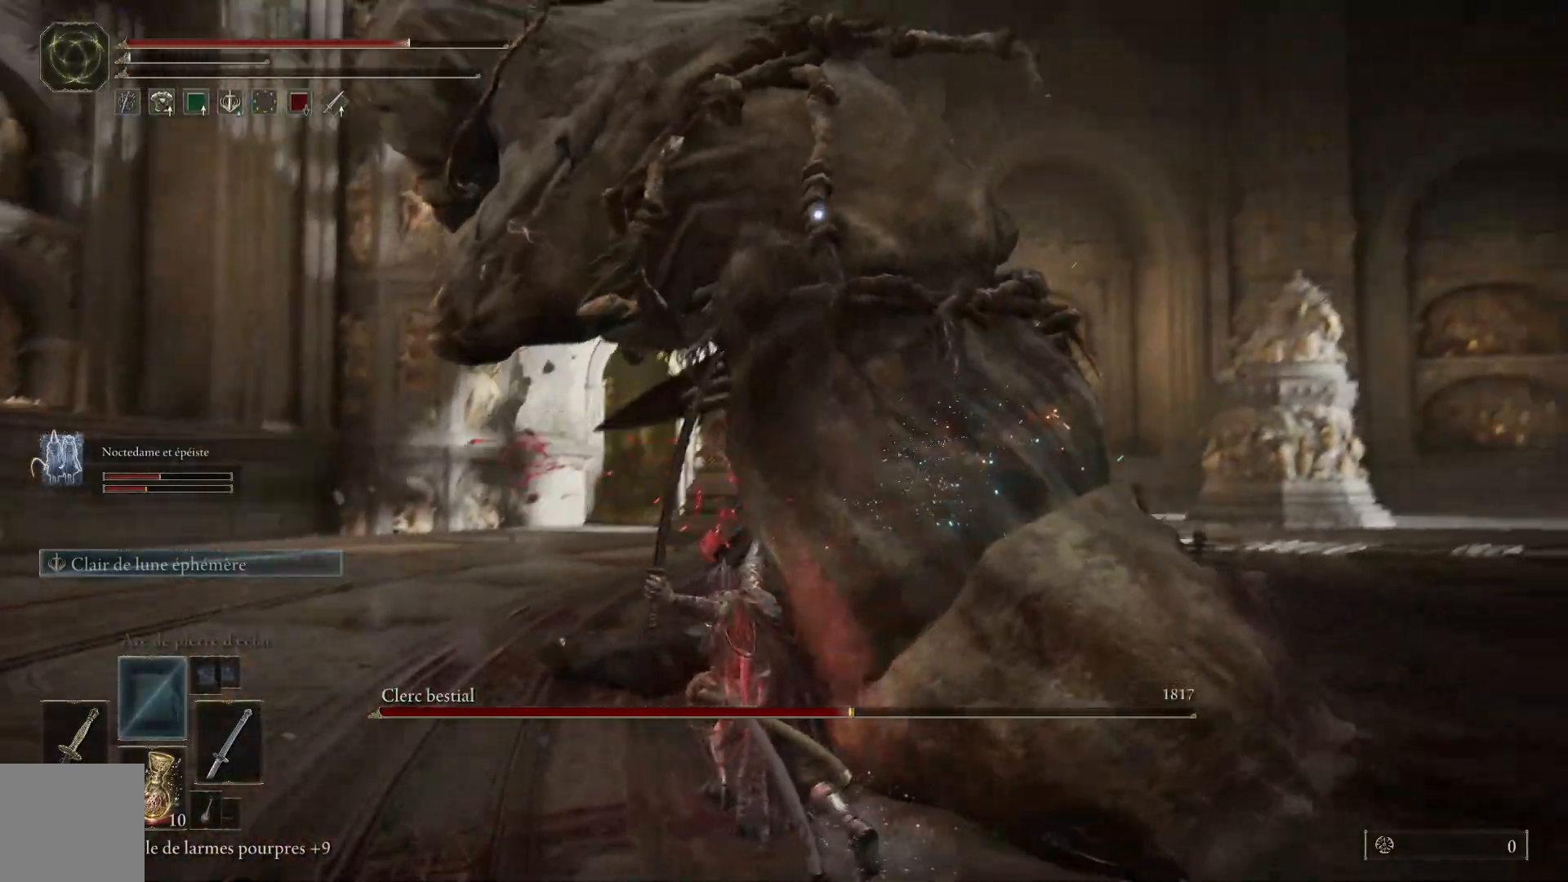
Gameplay with a controller (Xbox layout); each line is a JSON object with the inputs held at the frame after it. "events" lists button and stick changes between this image and that frame as [ms after this image, input, new state], when the widget could be followed in between.
{"buttons": ["L1"], "left_stick": "up-right", "right_stick": "center", "events": [[83, "L1", "down"], [217, "L1", "up"], [300, "L1", "down"], [417, "L1", "up"], [483, "L1", "down"]]}
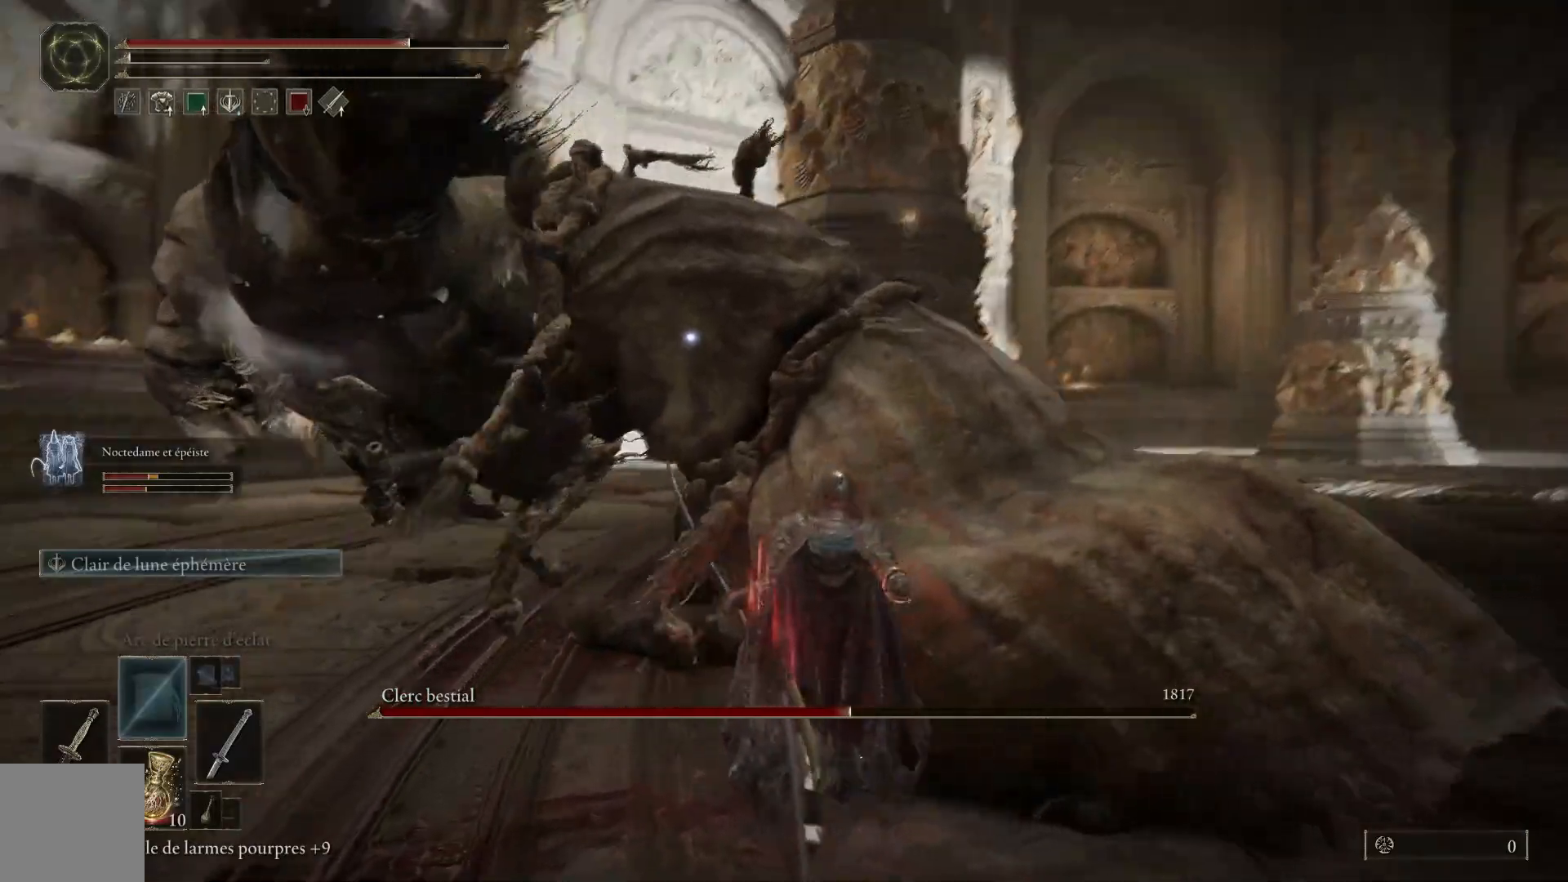
{"buttons": ["L1"], "left_stick": "up-right", "right_stick": "center", "events": [[117, "L1", "up"], [200, "L1", "down"], [317, "L1", "up"], [417, "L1", "down"]]}
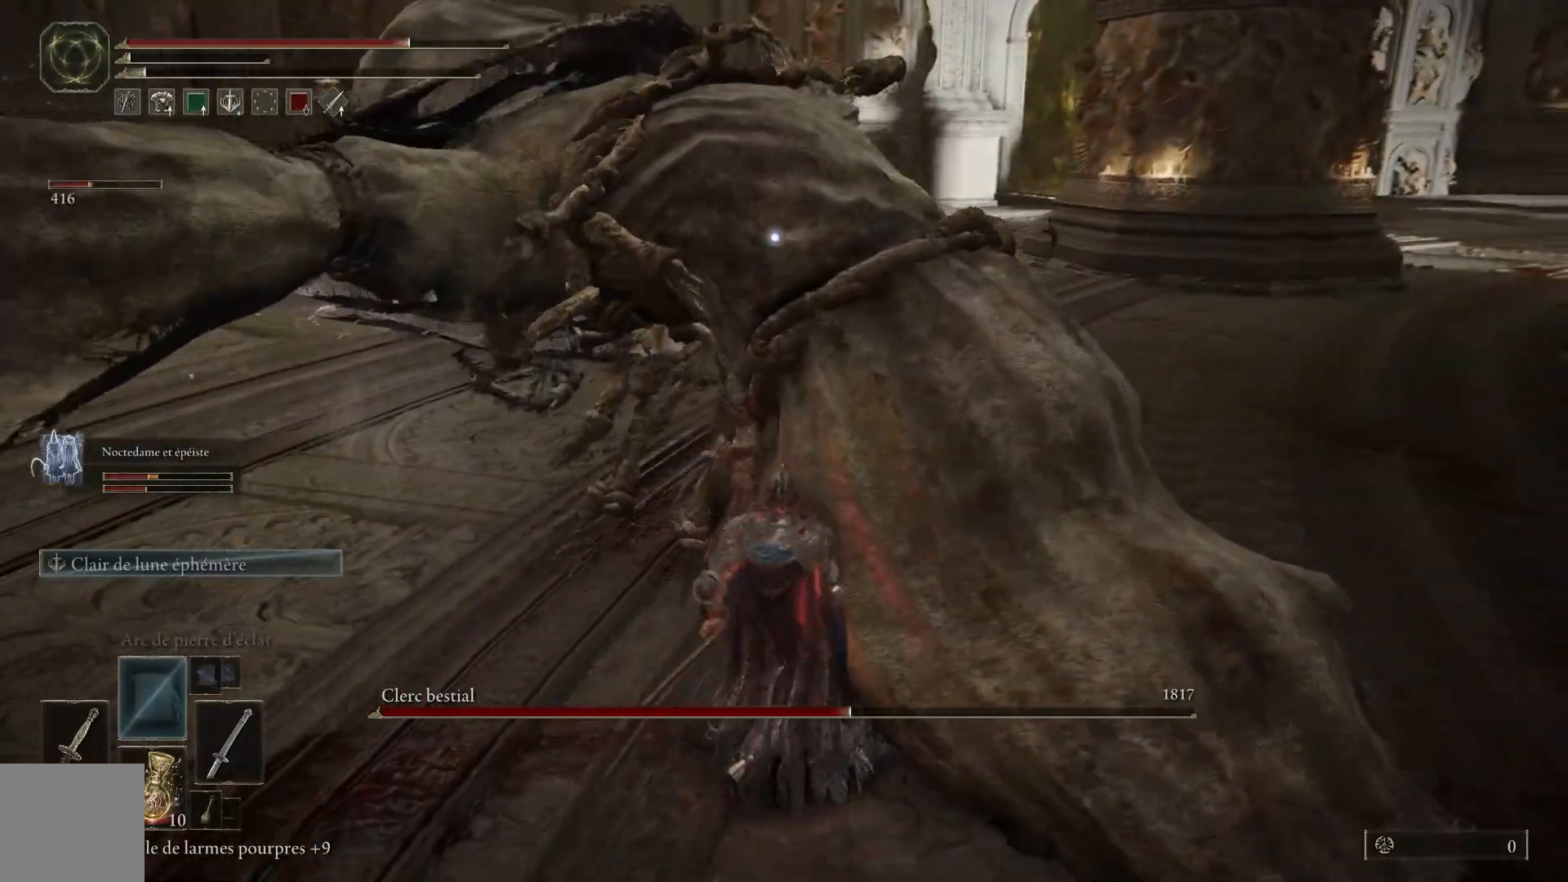
{"buttons": [], "left_stick": "up-right", "right_stick": "center", "events": [[33, "L1", "up"], [117, "L1", "down"], [250, "L1", "up"], [333, "L1", "down"], [450, "L1", "up"]]}
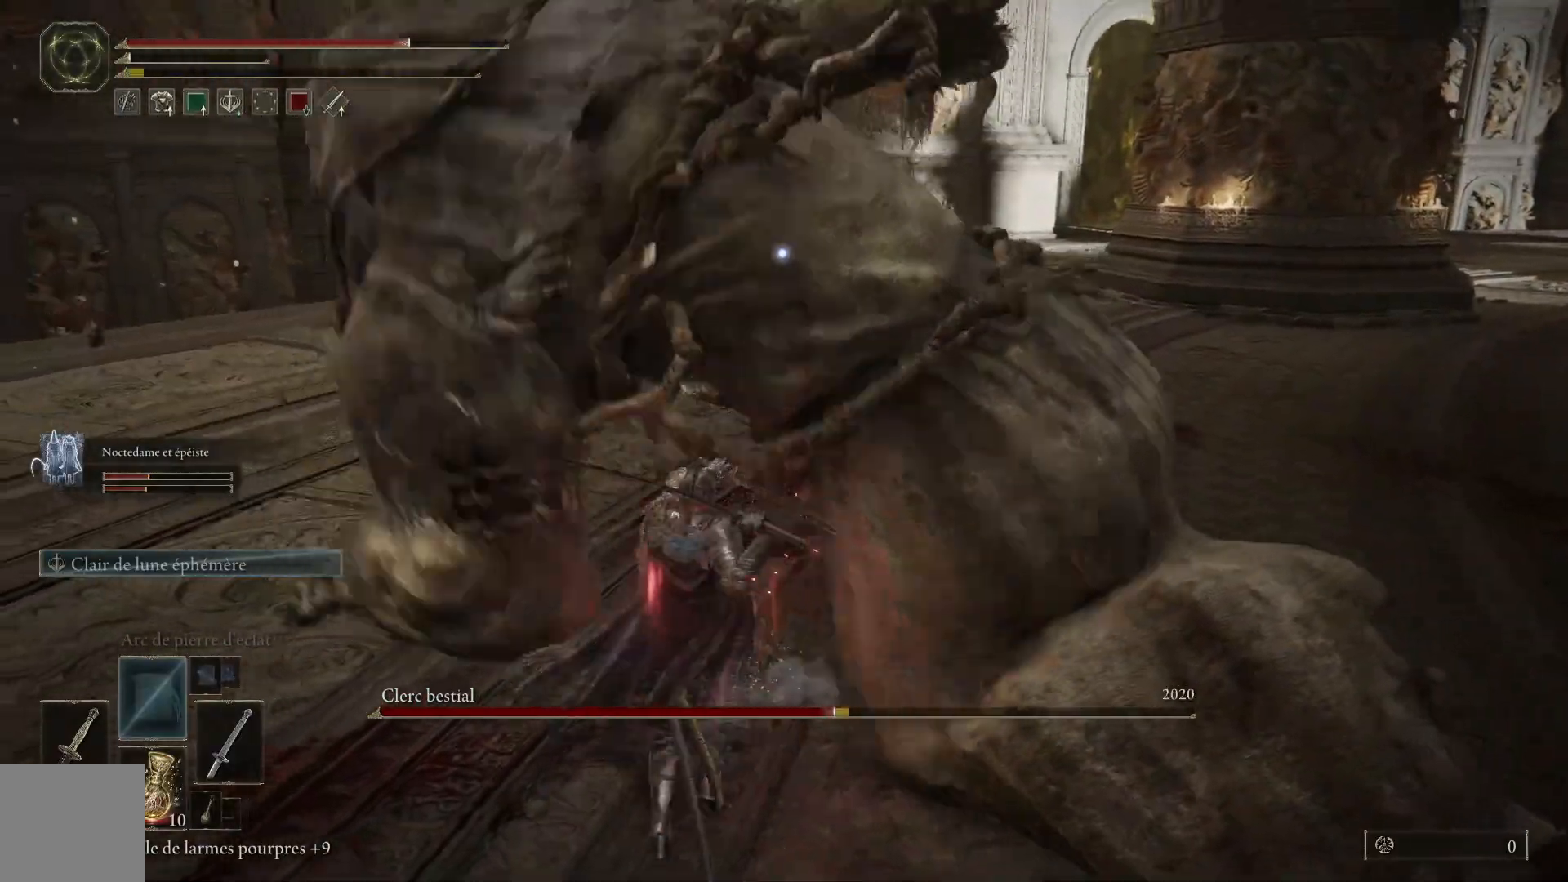
{"buttons": ["L1"], "left_stick": "up-right", "right_stick": "center", "events": [[33, "L1", "down"], [167, "L1", "up"], [250, "L1", "down"], [367, "L1", "up"], [450, "L1", "down"]]}
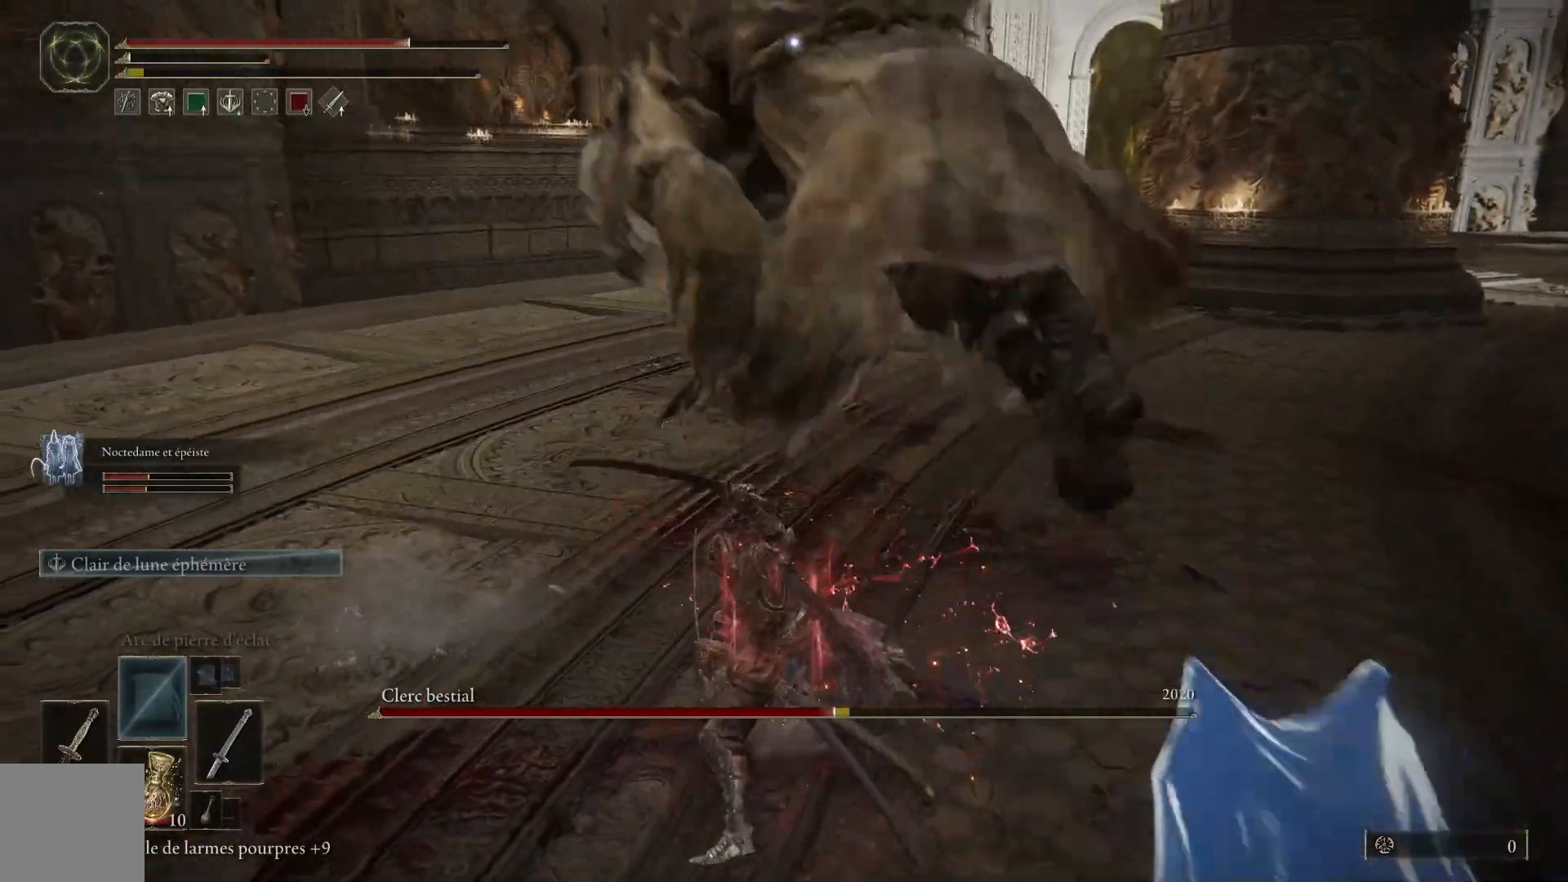
{"buttons": [], "left_stick": "up-right", "right_stick": "center", "events": [[83, "L1", "up"]]}
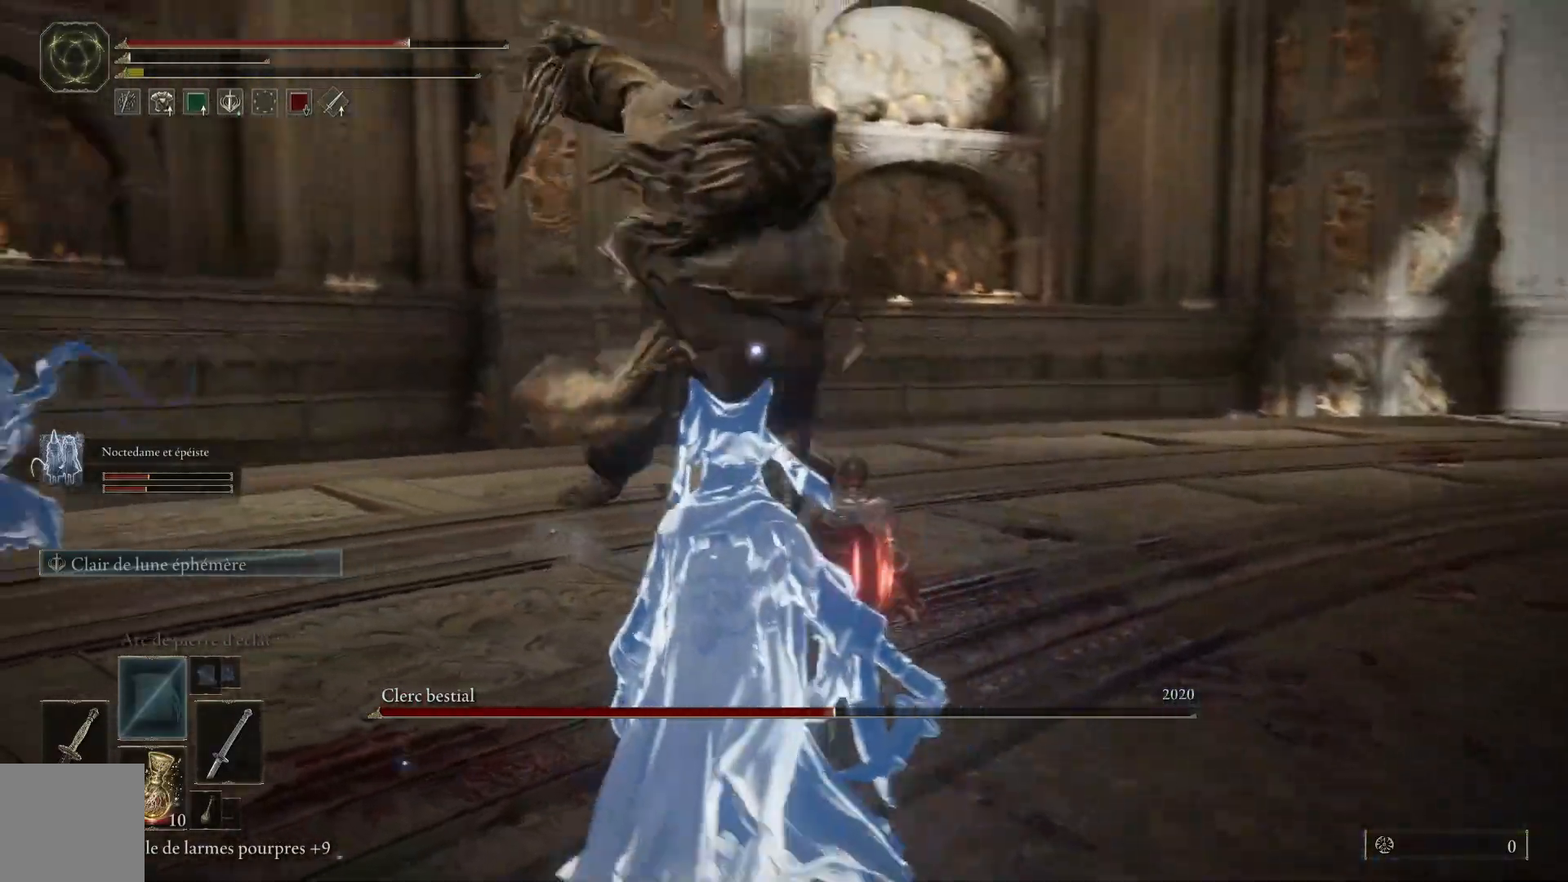
{"buttons": [], "left_stick": "up", "right_stick": "center", "events": [[117, "B", "down"], [217, "left_stick", "up"], [250, "B", "up"]]}
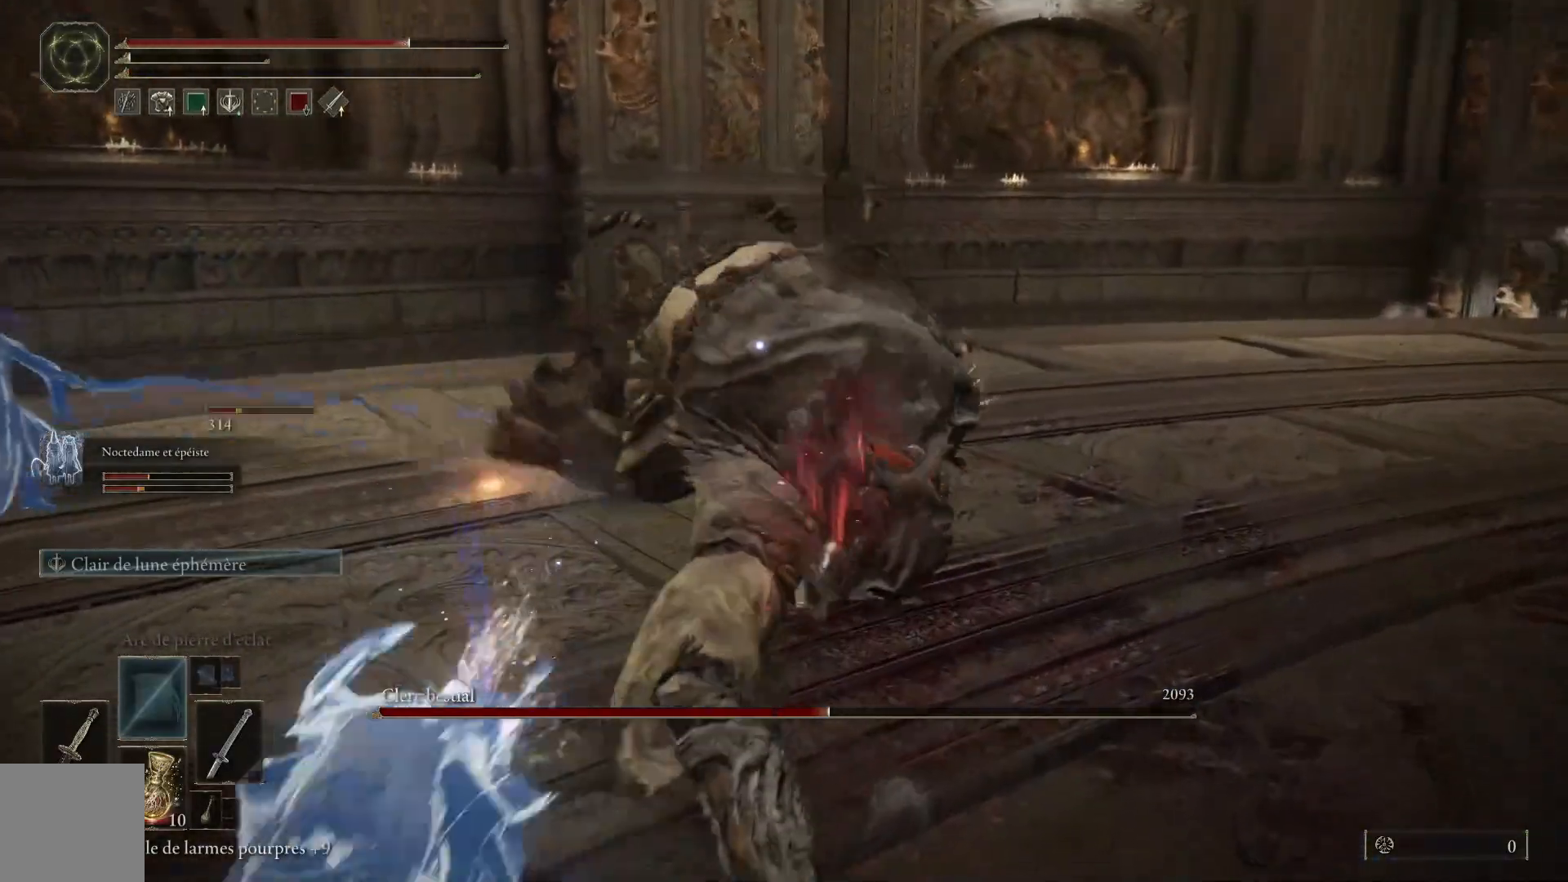
{"buttons": [], "left_stick": "up-right", "right_stick": "center", "events": [[83, "left_stick", "up-right"]]}
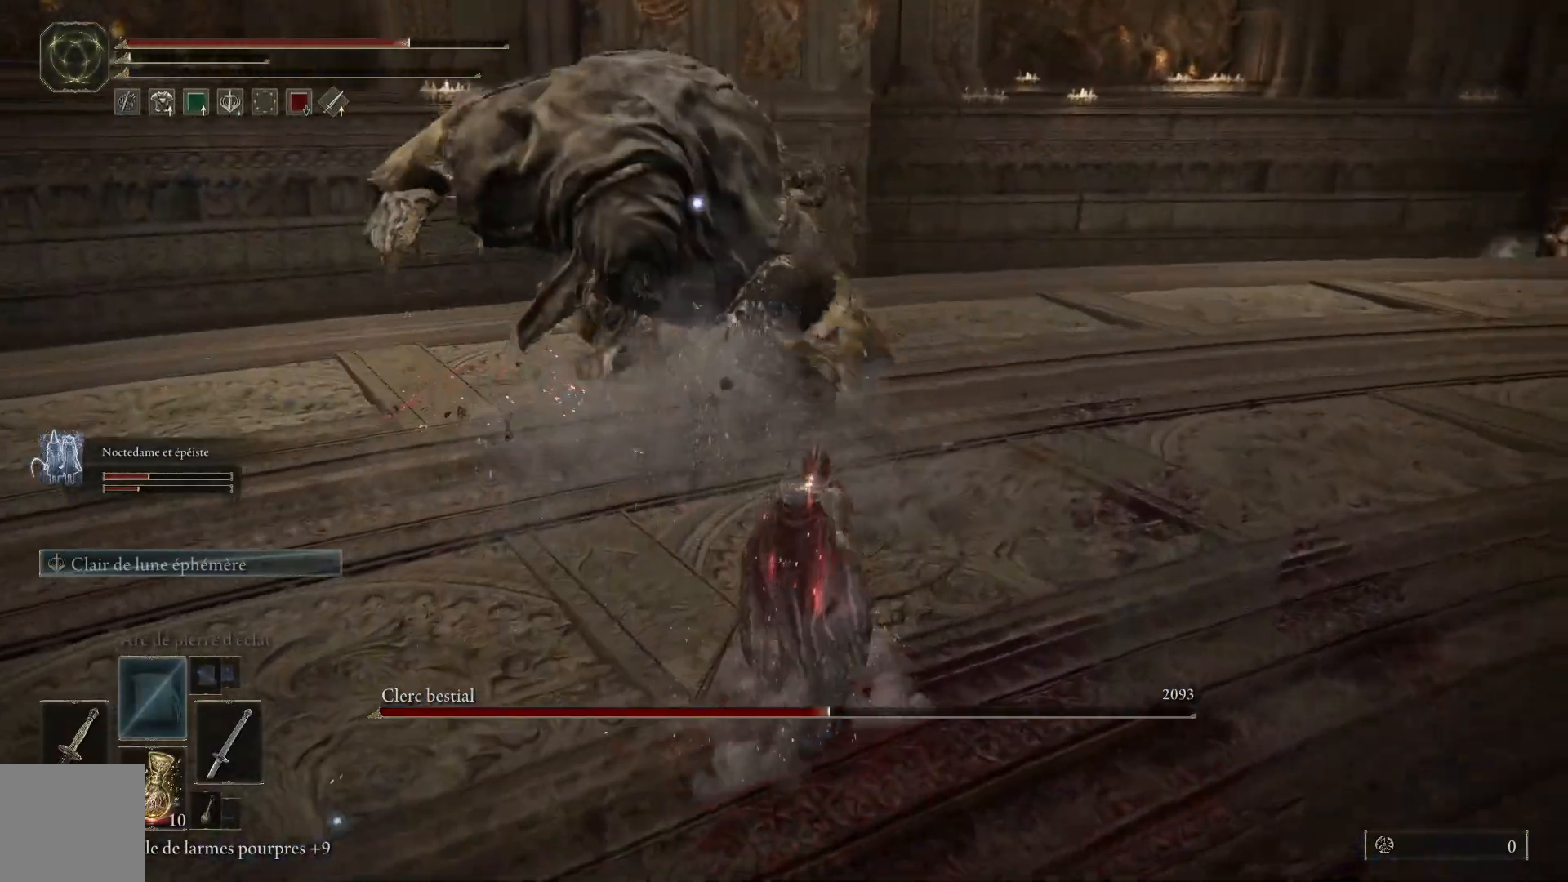
{"buttons": [], "left_stick": "up-right", "right_stick": "center", "events": []}
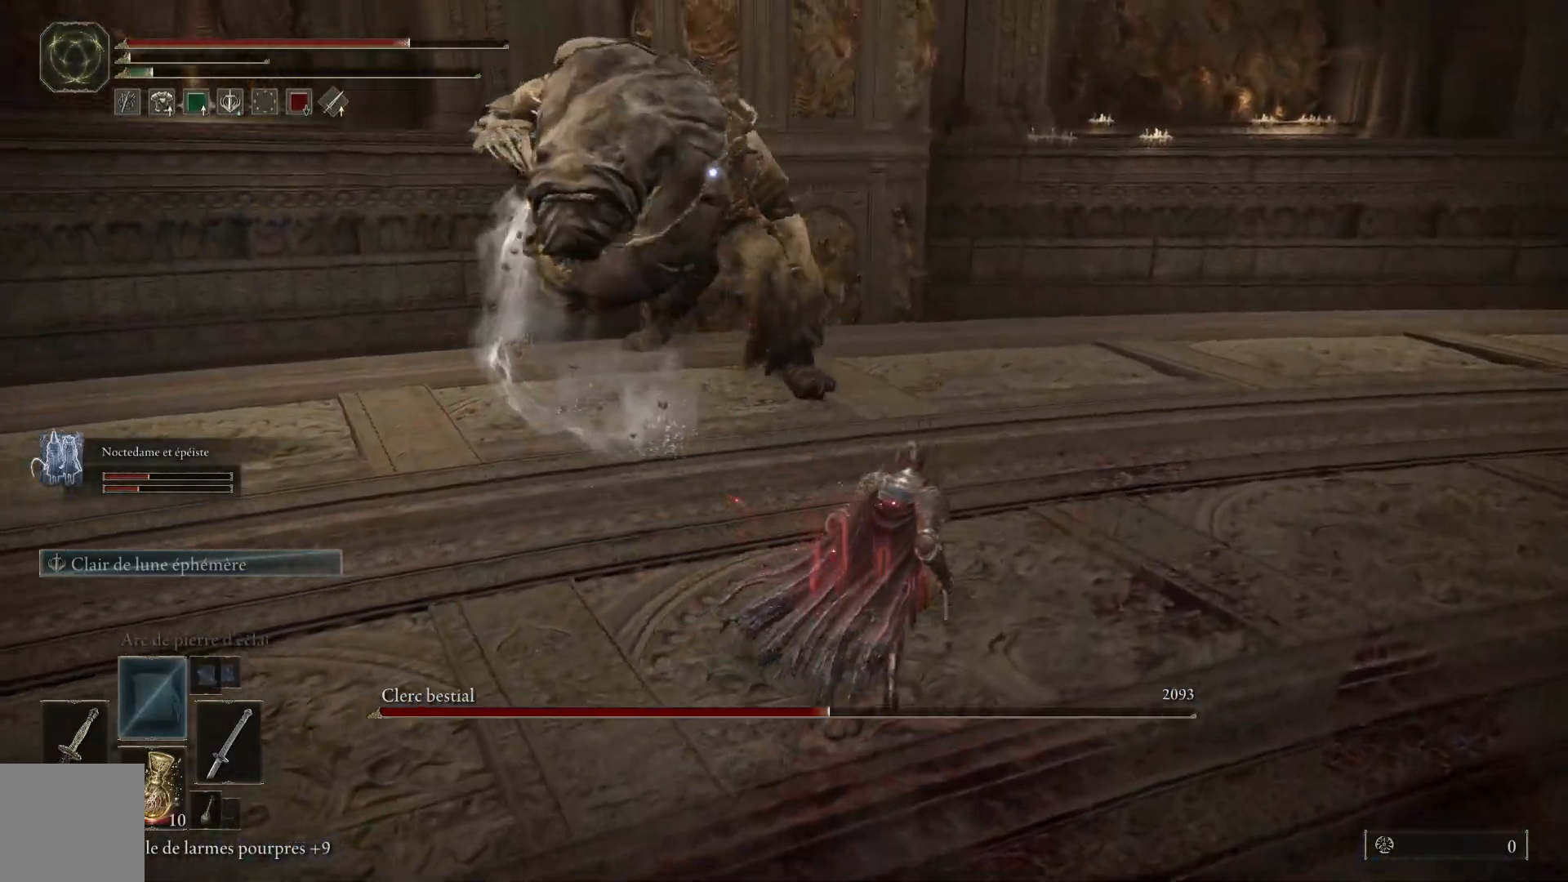
{"buttons": [], "left_stick": "up-right", "right_stick": "center", "events": [[333, "B", "down"], [483, "B", "up"]]}
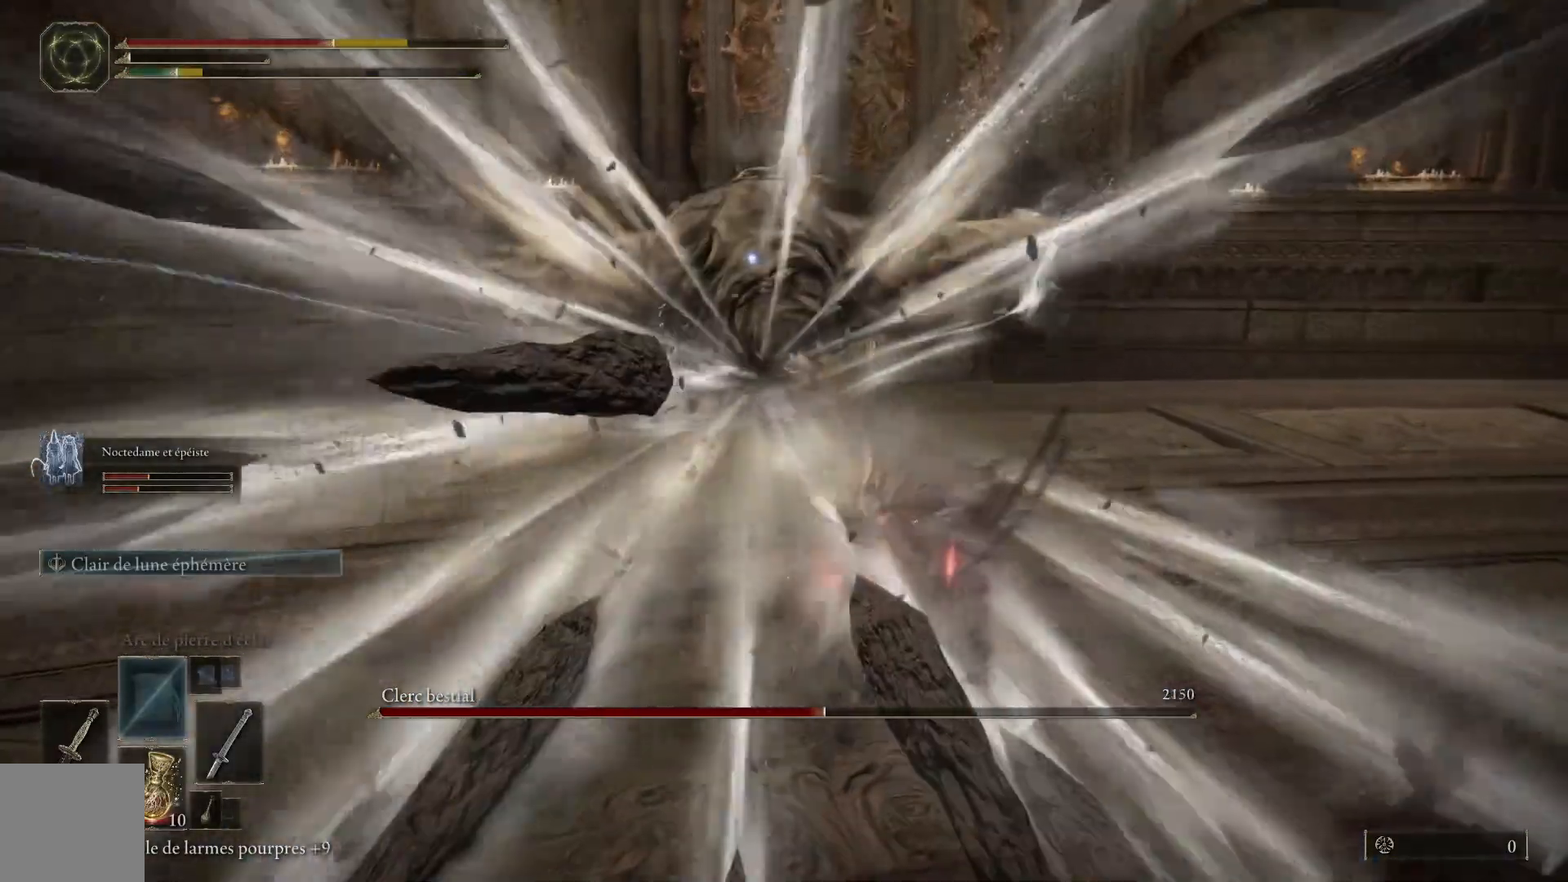
{"buttons": [], "left_stick": "right", "right_stick": "center", "events": [[483, "left_stick", "right"]]}
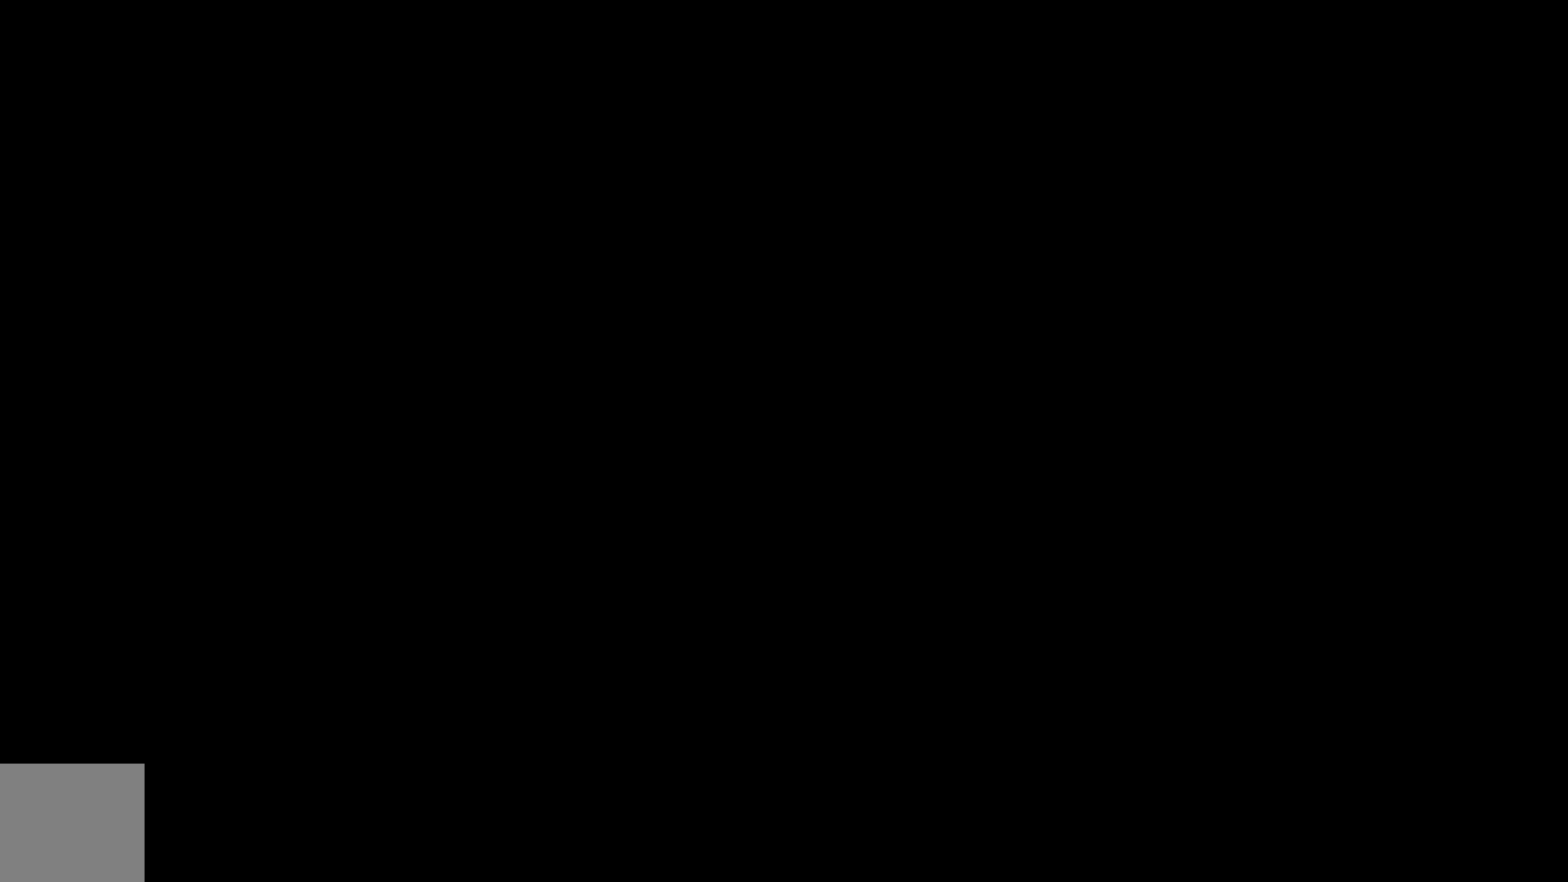
{"buttons": ["START"], "left_stick": "center", "right_stick": "center", "events": [[183, "left_stick", "up-right"], [283, "left_stick", "center"], [433, "START", "down"]]}
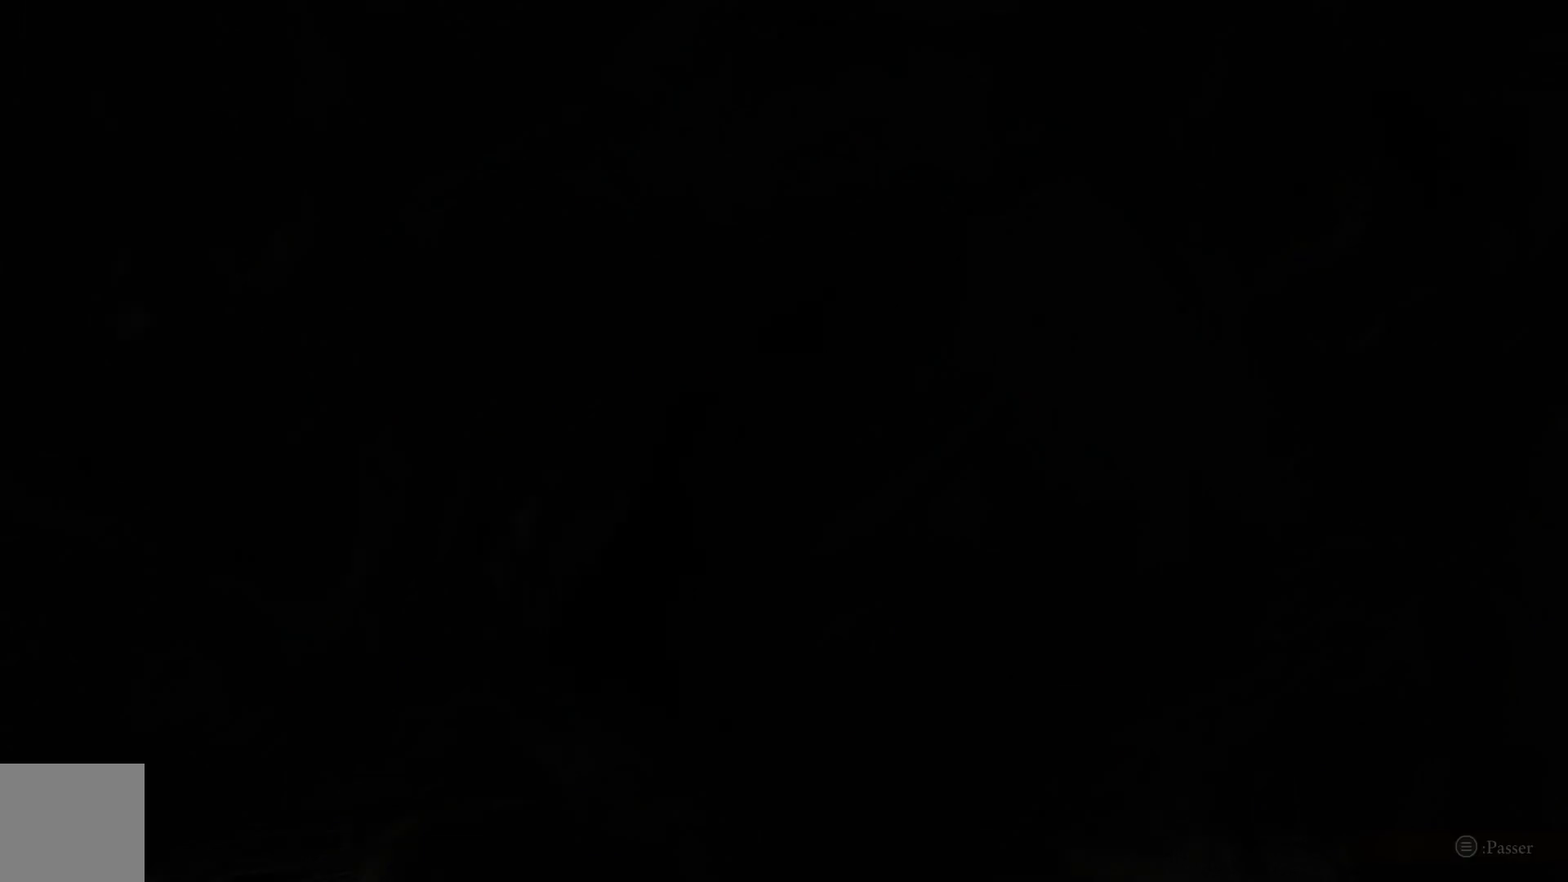
{"buttons": [], "left_stick": "center", "right_stick": "center", "events": [[50, "START", "up"], [133, "START", "down"], [217, "START", "up"]]}
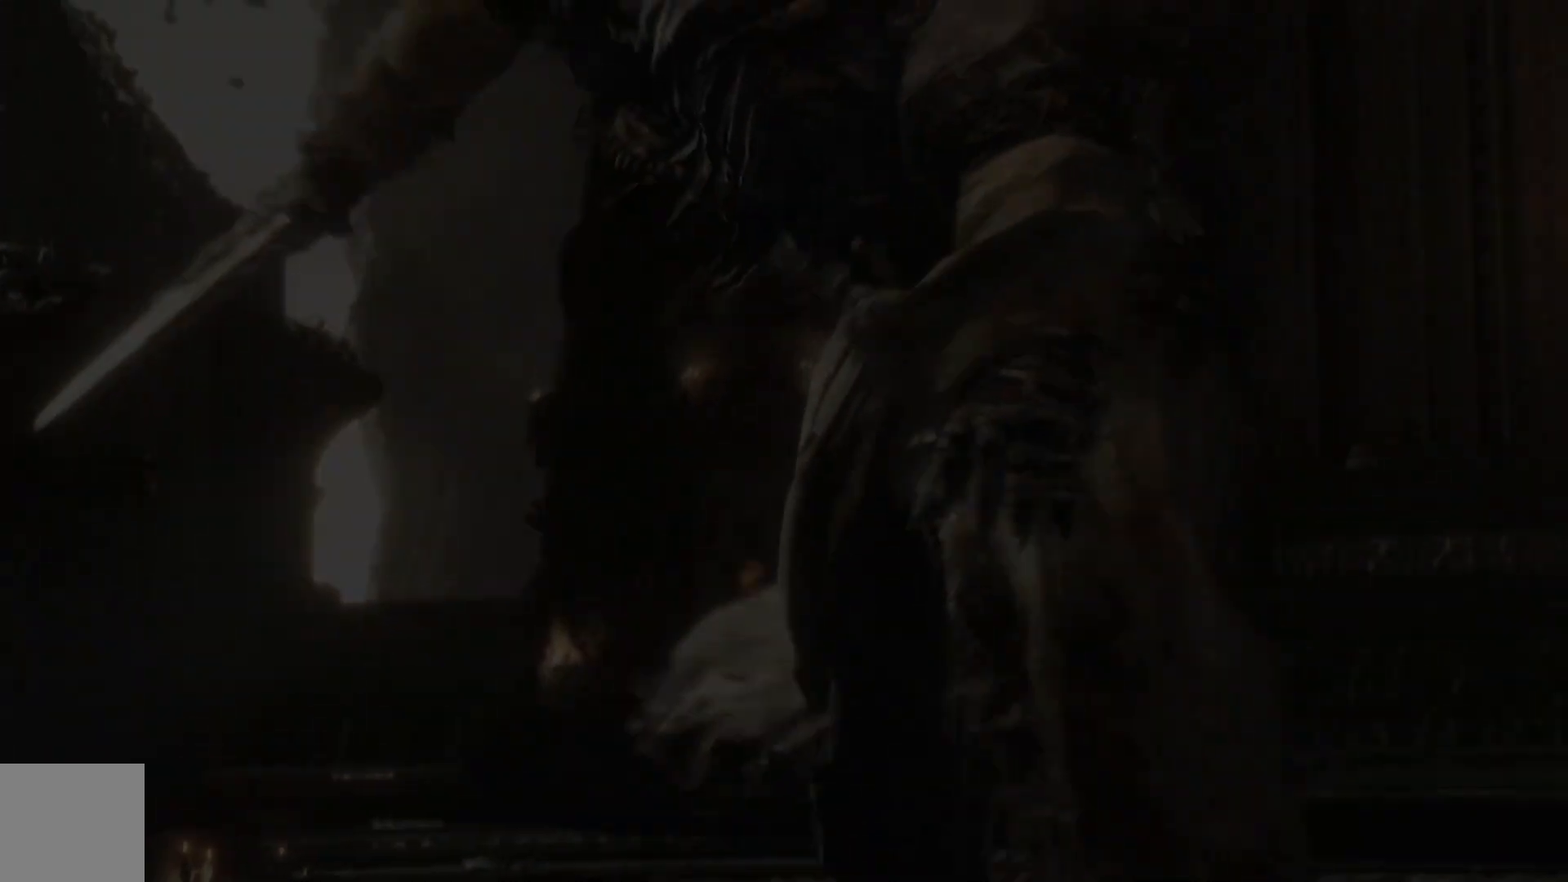
{"buttons": [], "left_stick": "center", "right_stick": "center", "events": []}
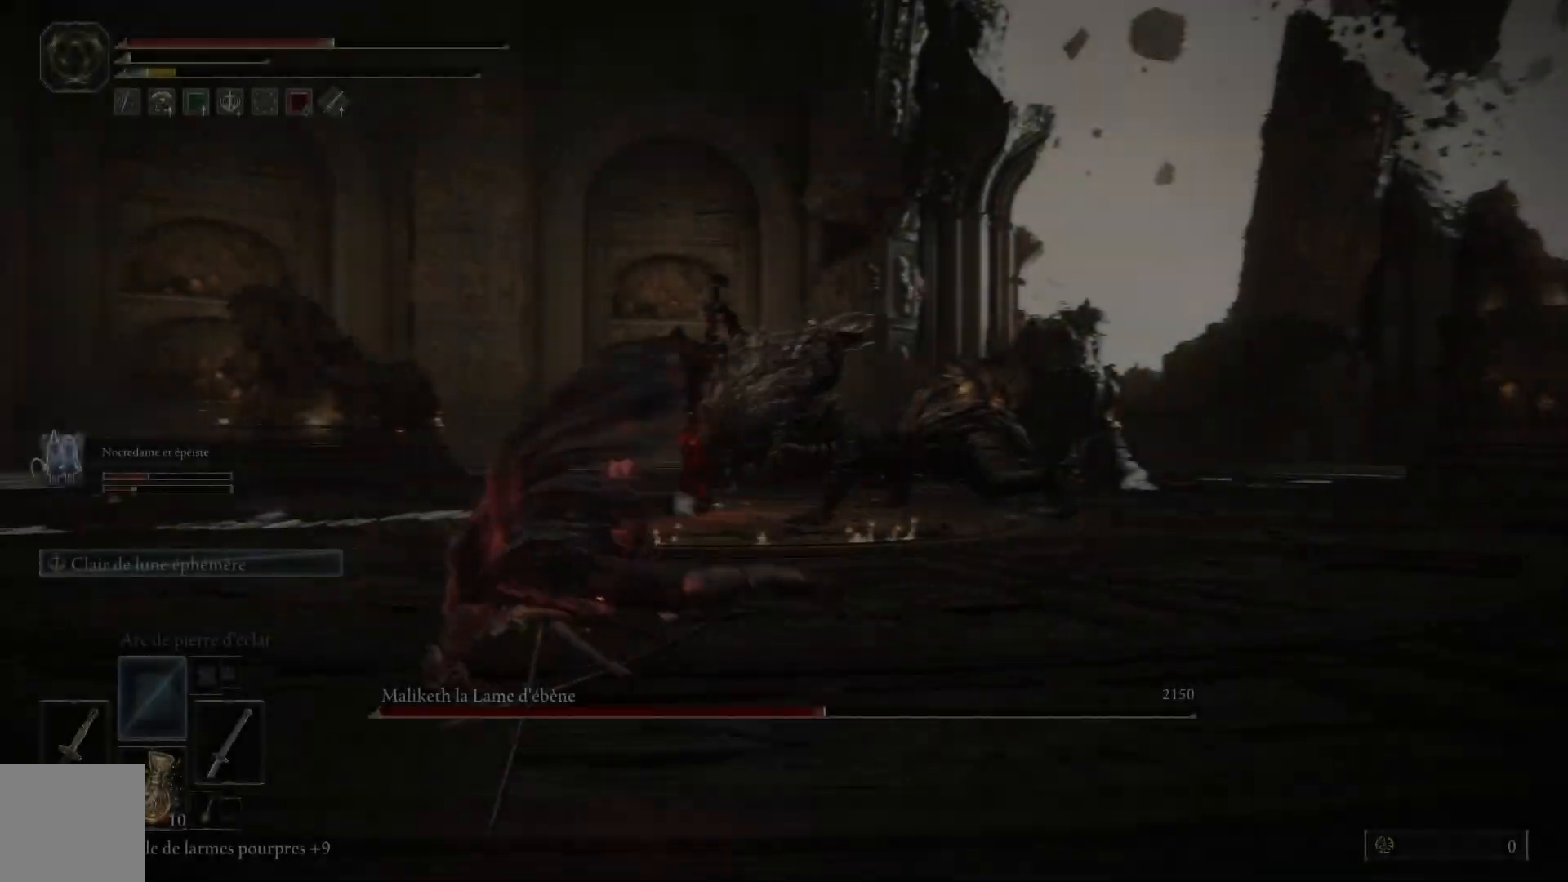
{"buttons": [], "left_stick": "up-right", "right_stick": "center", "events": [[17, "left_stick", "up-right"]]}
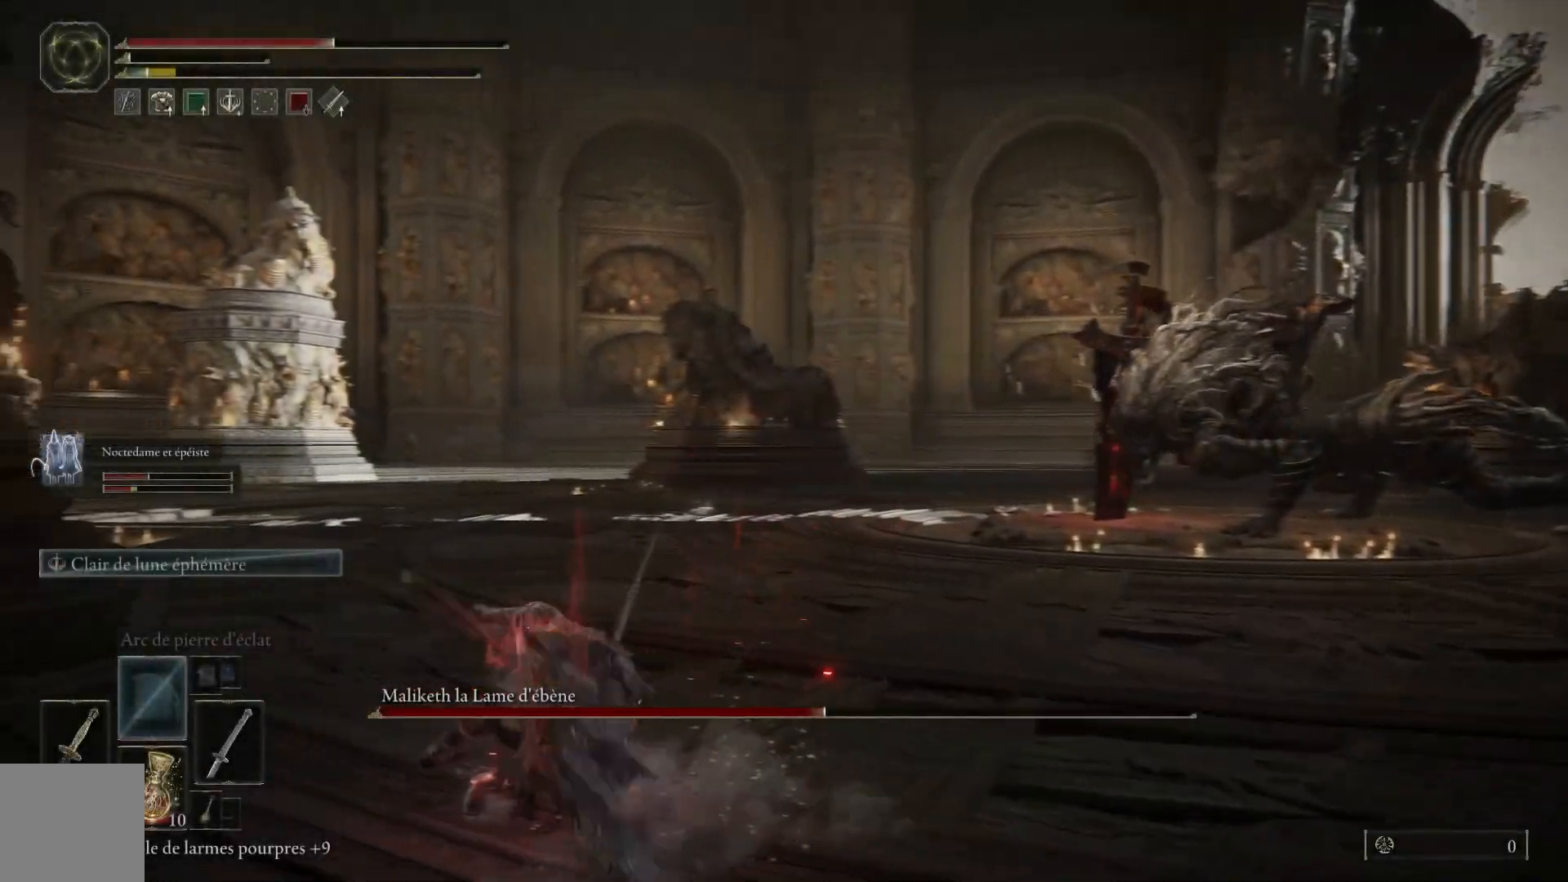
{"buttons": [], "left_stick": "up-right", "right_stick": "center", "events": [[150, "right_stick", "down-right"], [483, "right_stick", "center"]]}
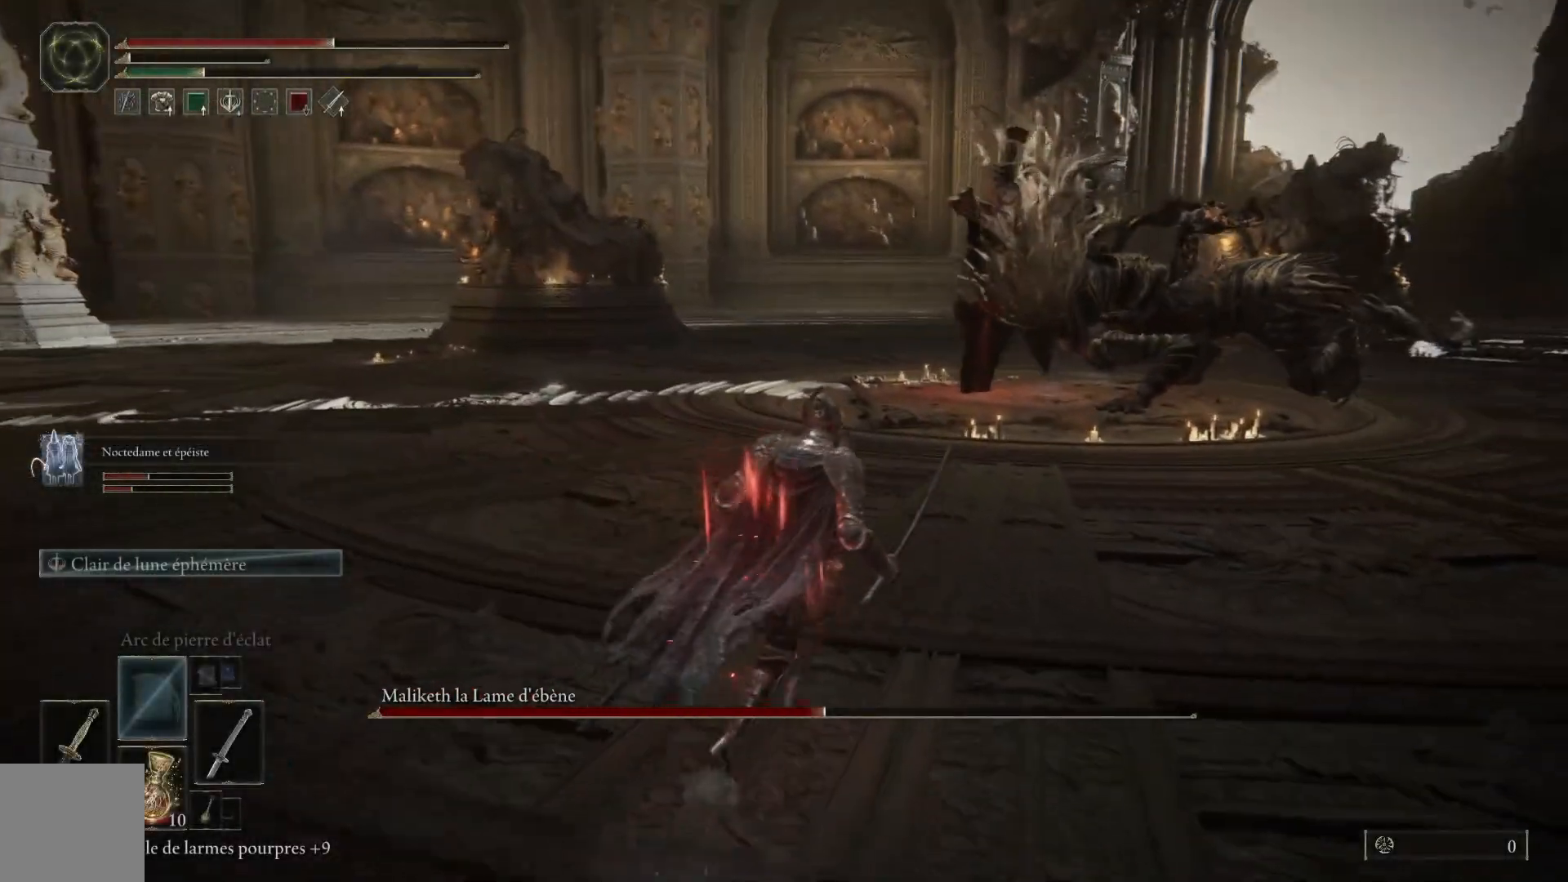
{"buttons": [], "left_stick": "right", "right_stick": "center", "events": [[267, "R3", "down"], [317, "left_stick", "right"], [367, "R3", "up"]]}
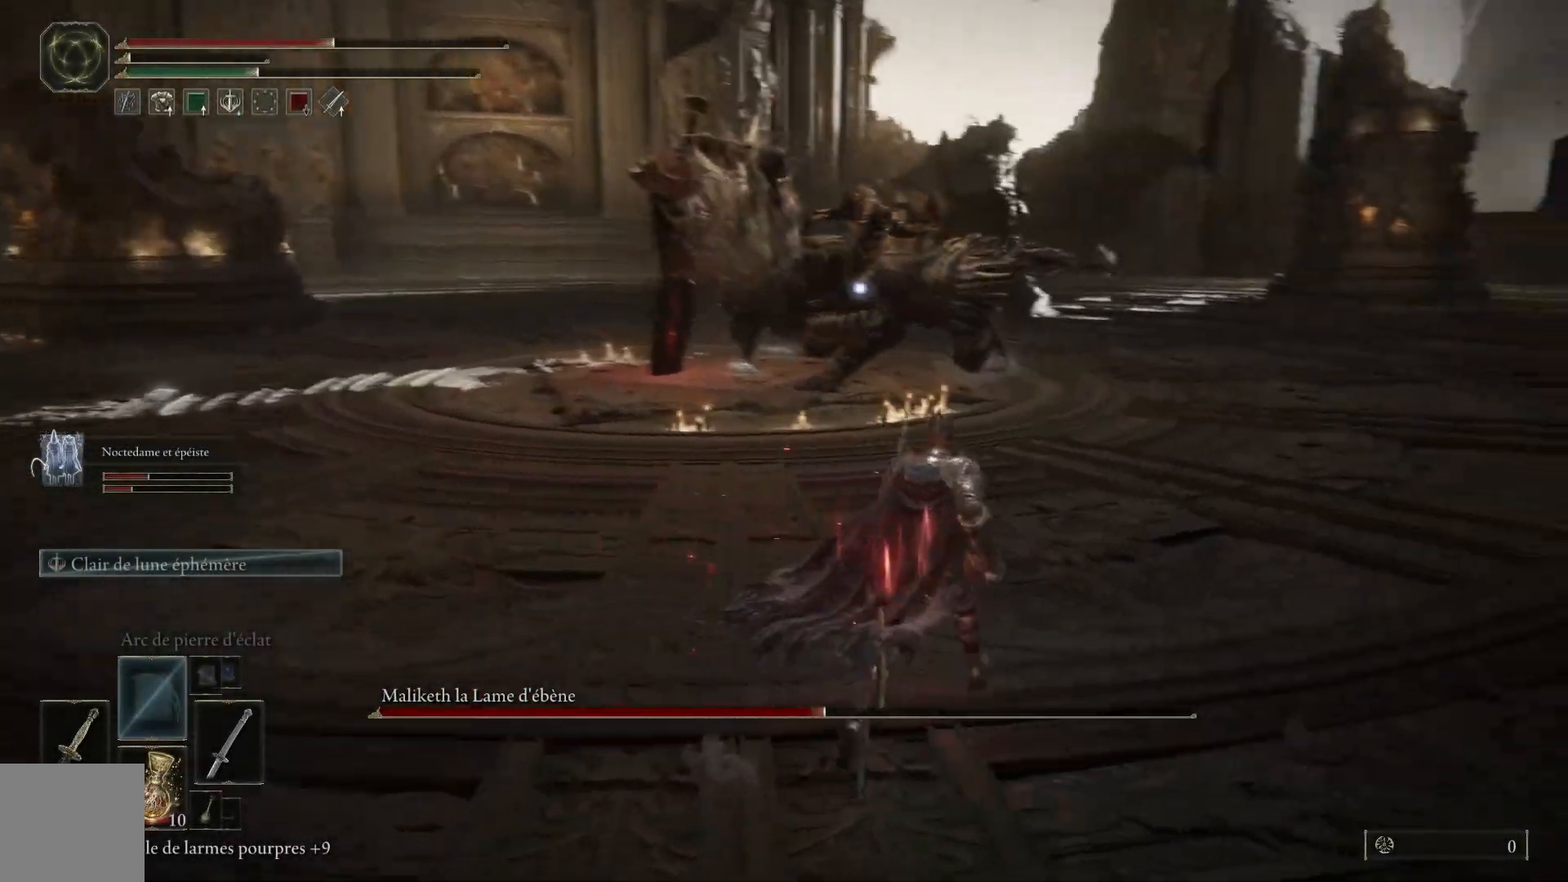
{"buttons": [], "left_stick": "down-right", "right_stick": "center", "events": [[33, "left_stick", "down-right"], [100, "X", "down"], [200, "X", "up"]]}
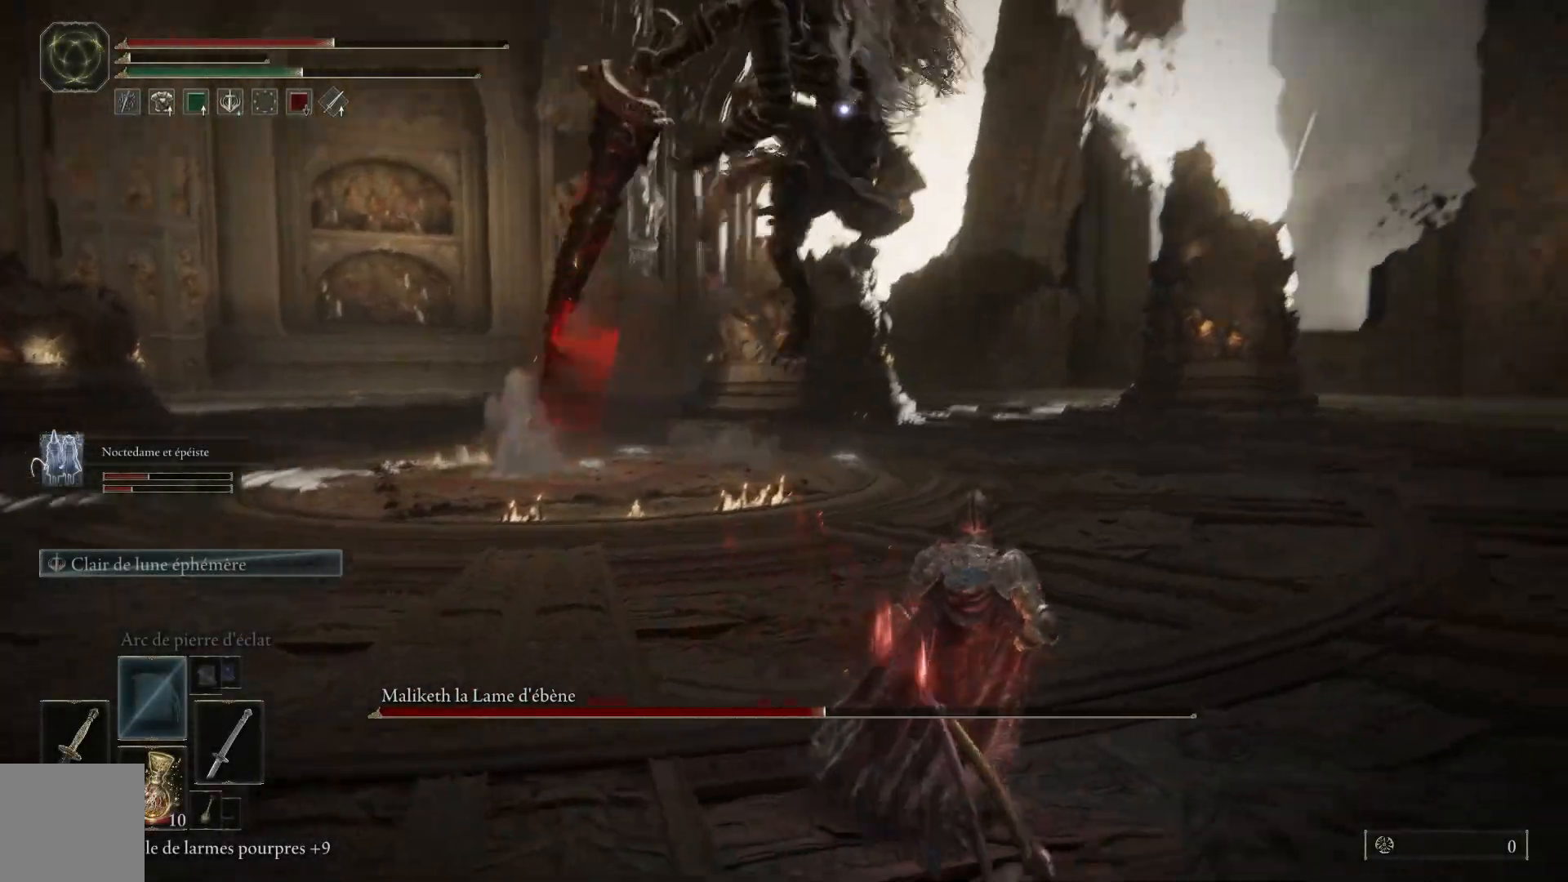
{"buttons": [], "left_stick": "right", "right_stick": "center", "events": [[283, "left_stick", "right"]]}
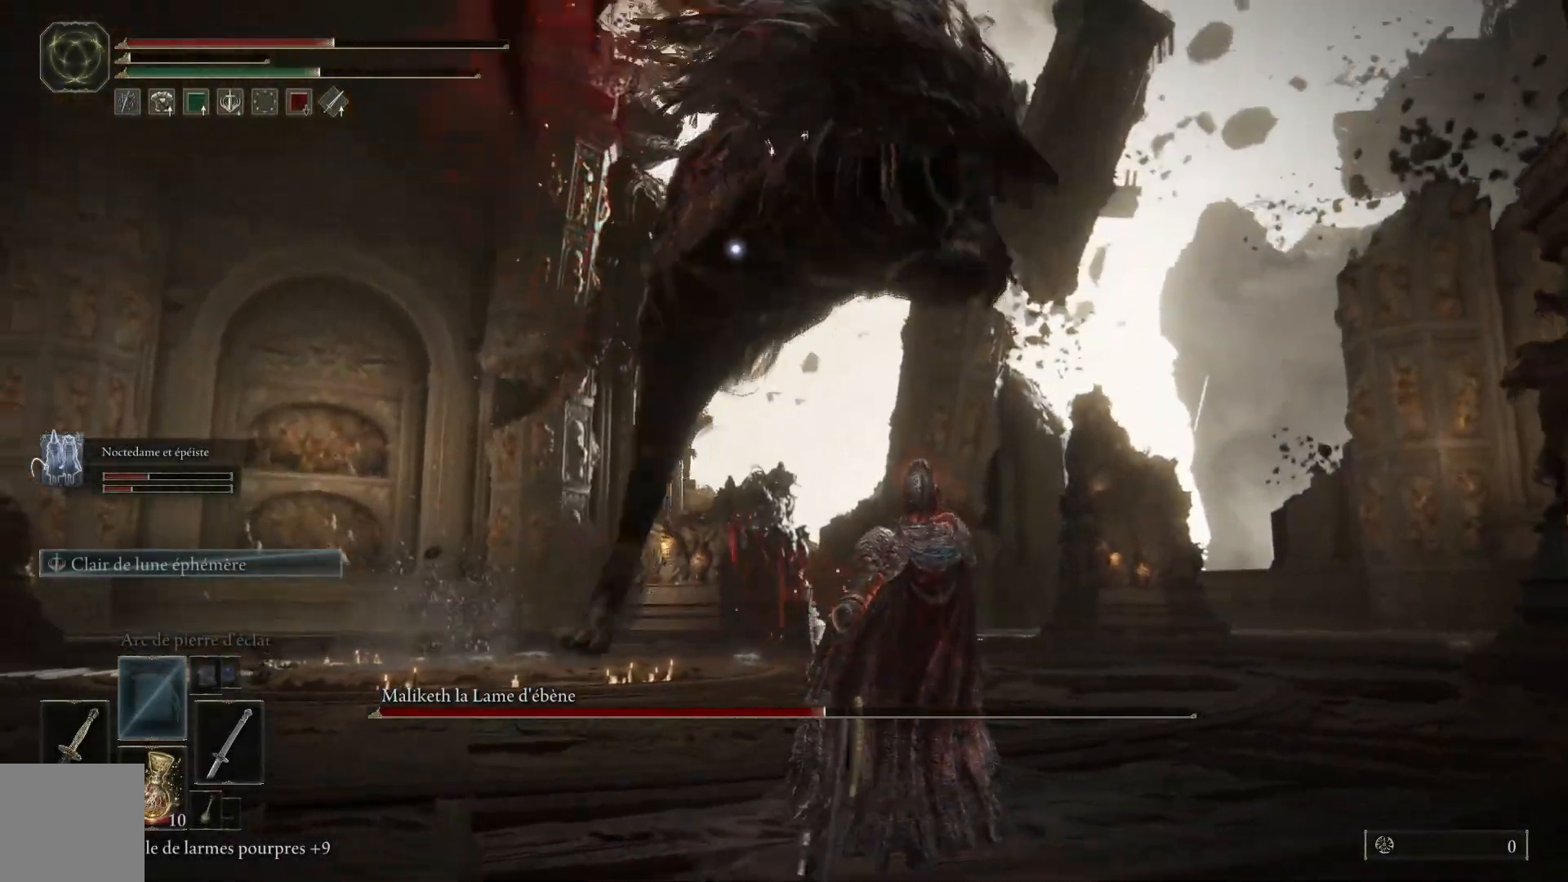
{"buttons": [], "left_stick": "right", "right_stick": "center", "events": []}
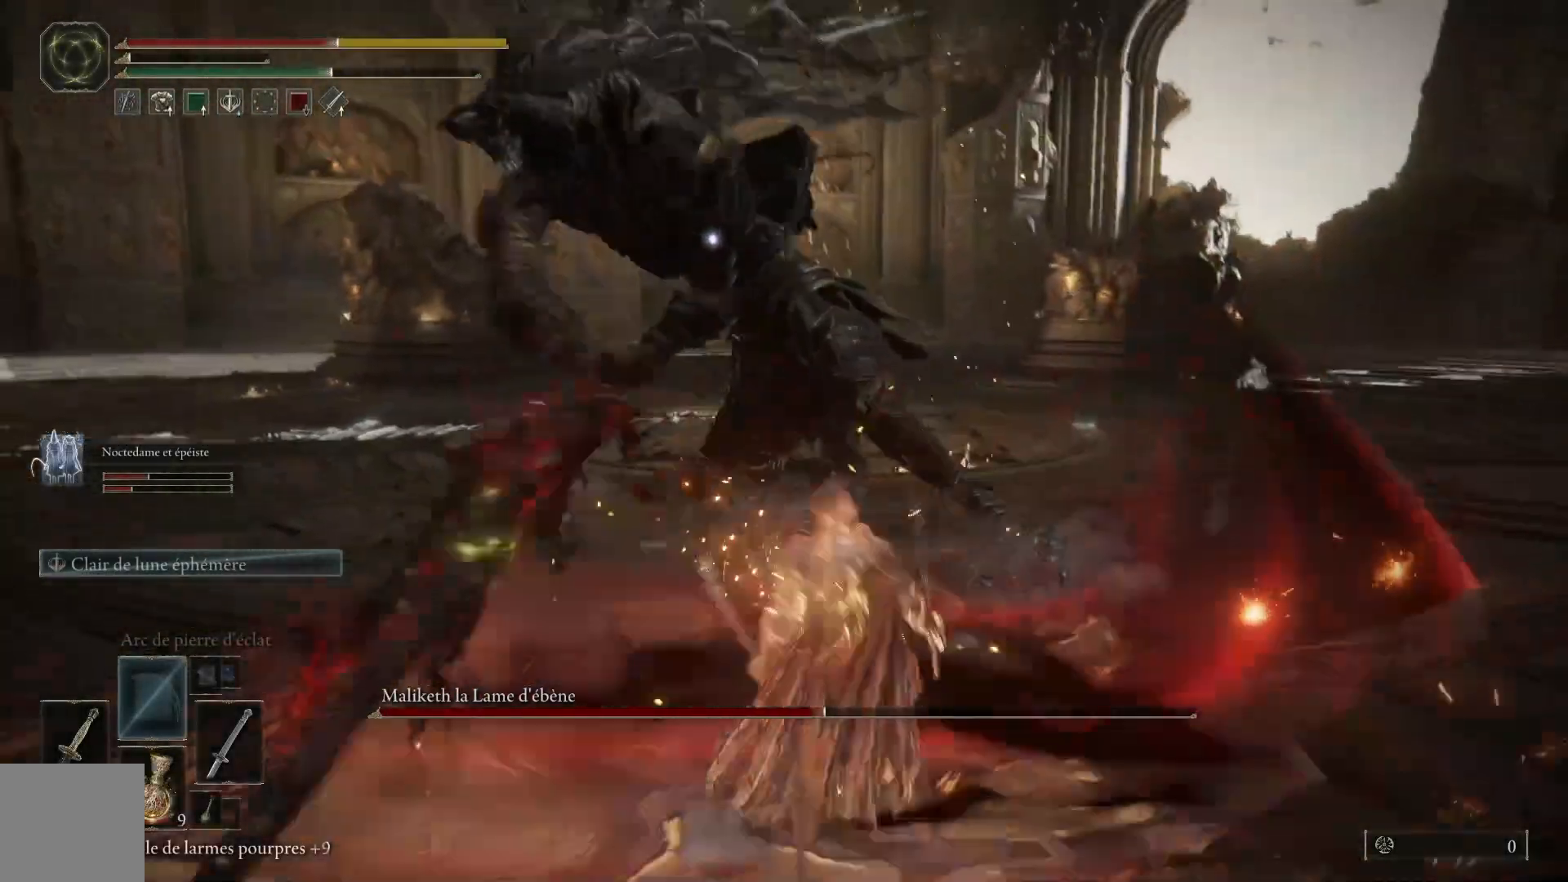
{"buttons": [], "left_stick": "right", "right_stick": "center", "events": [[67, "B", "down"], [183, "B", "up"]]}
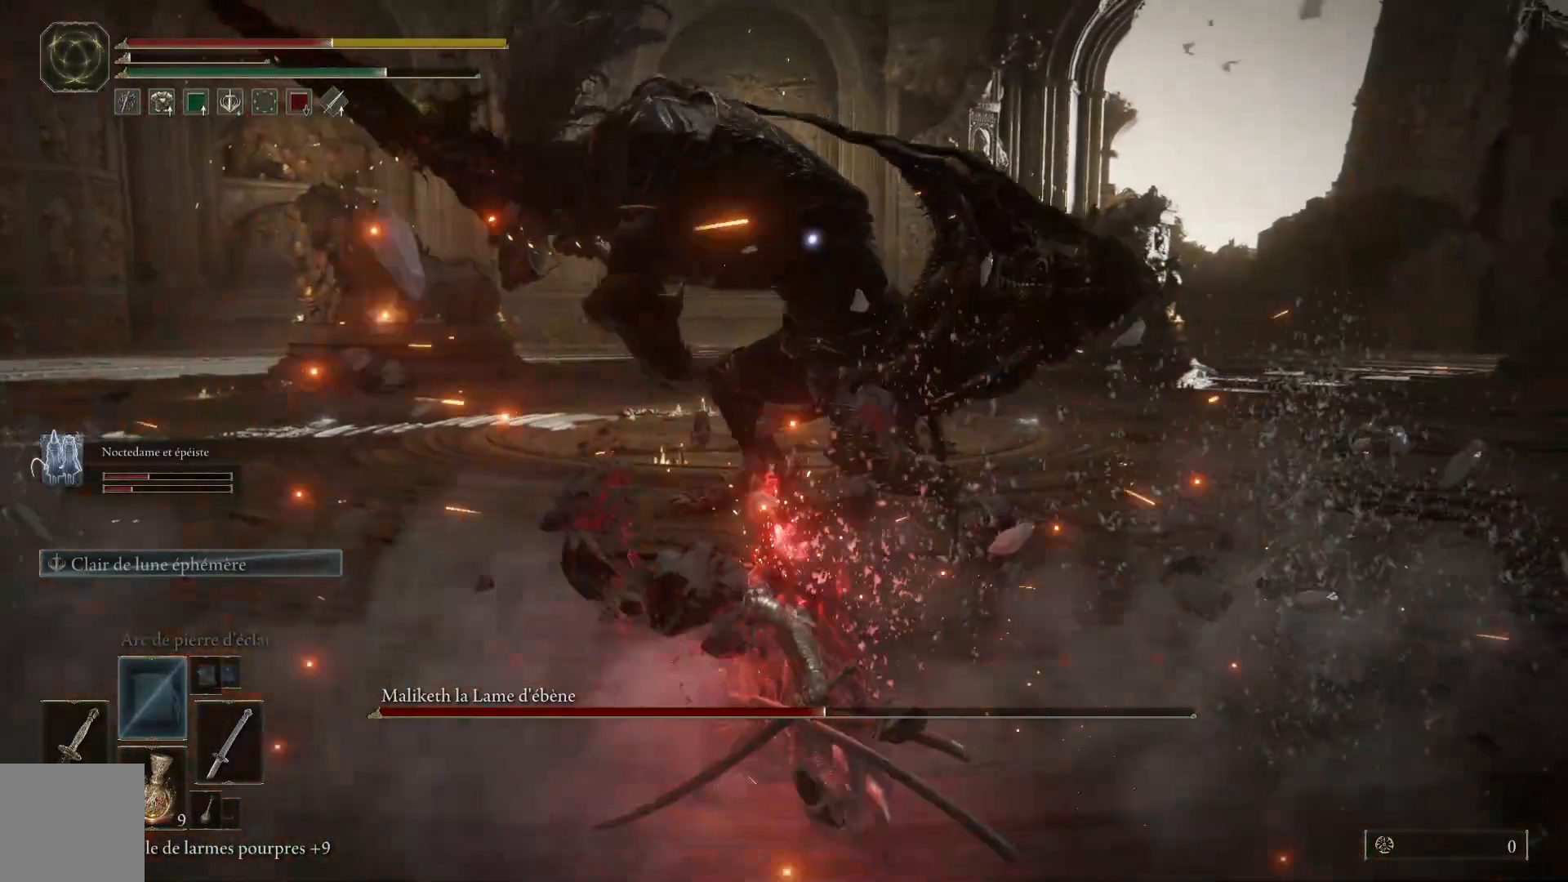
{"buttons": [], "left_stick": "right", "right_stick": "center", "events": []}
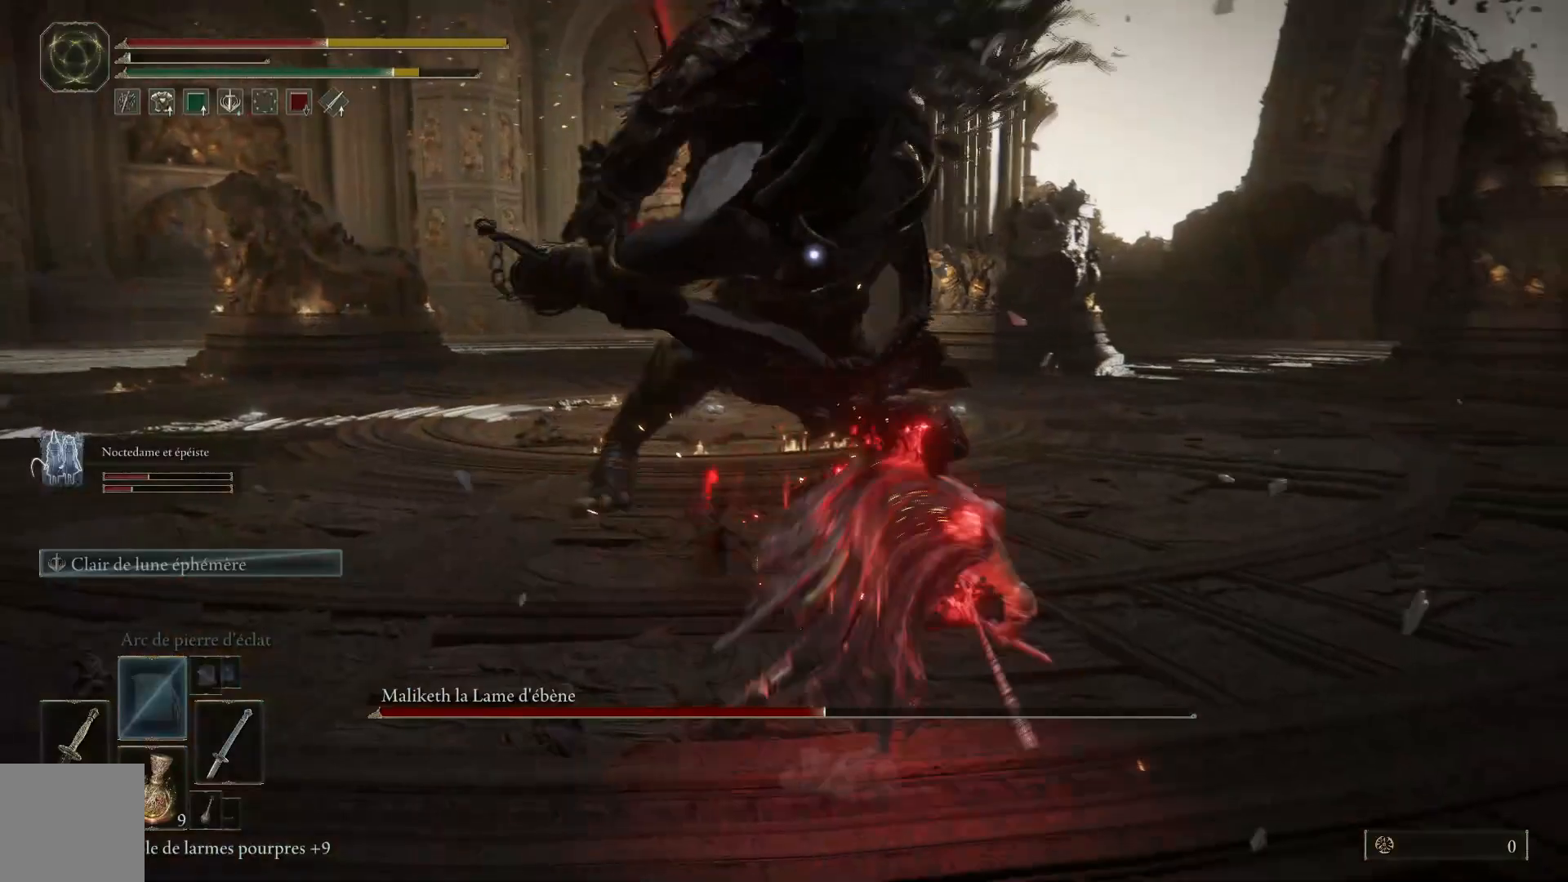
{"buttons": [], "left_stick": "right", "right_stick": "center", "events": [[100, "B", "down"], [233, "B", "up"]]}
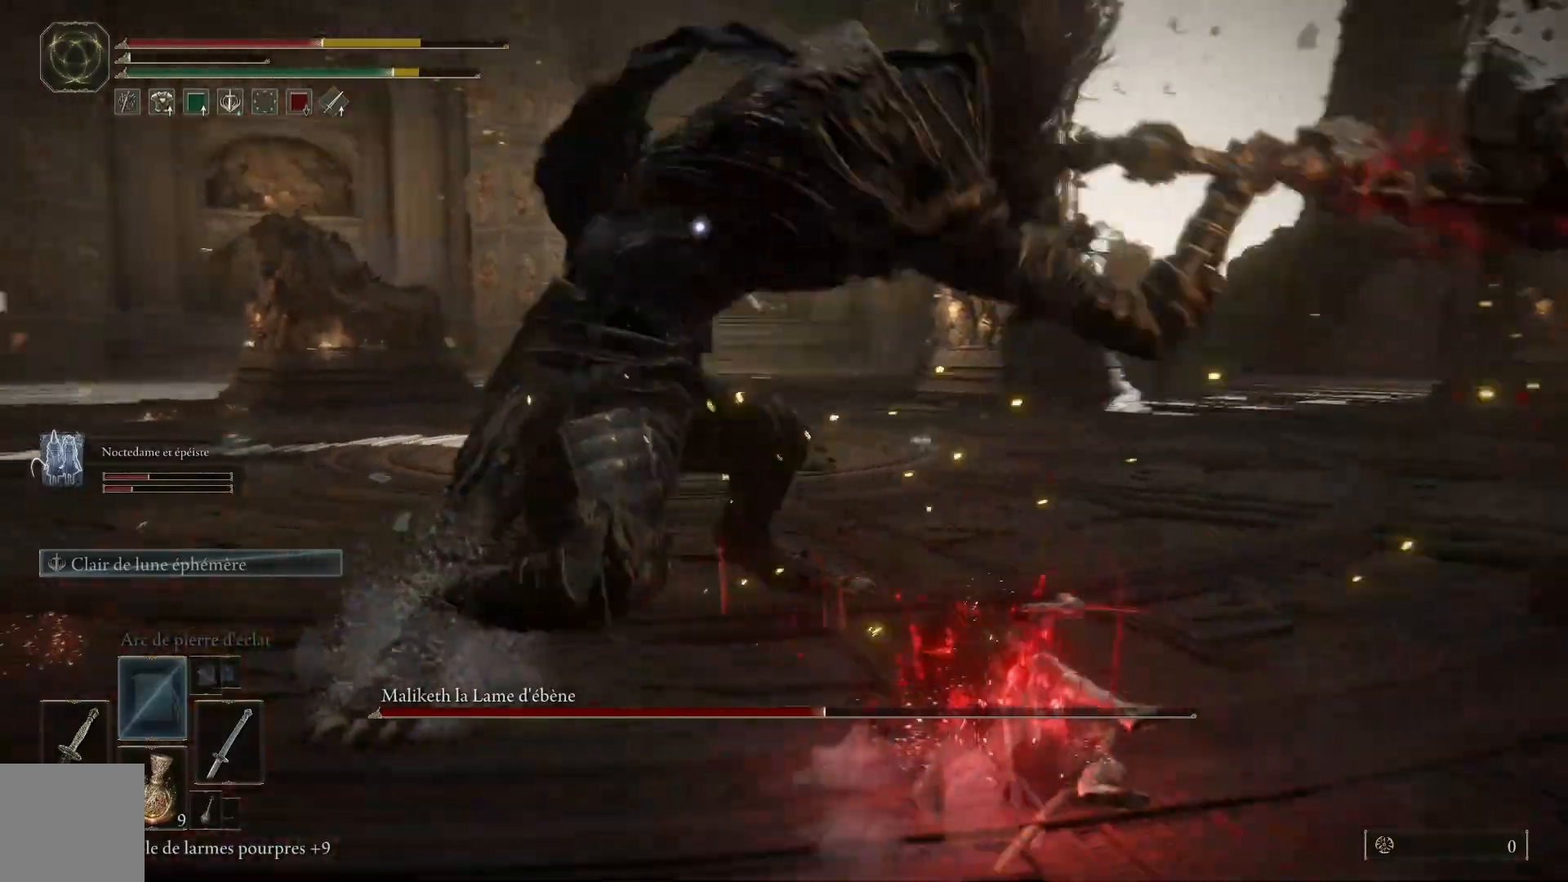
{"buttons": [], "left_stick": "right", "right_stick": "center", "events": []}
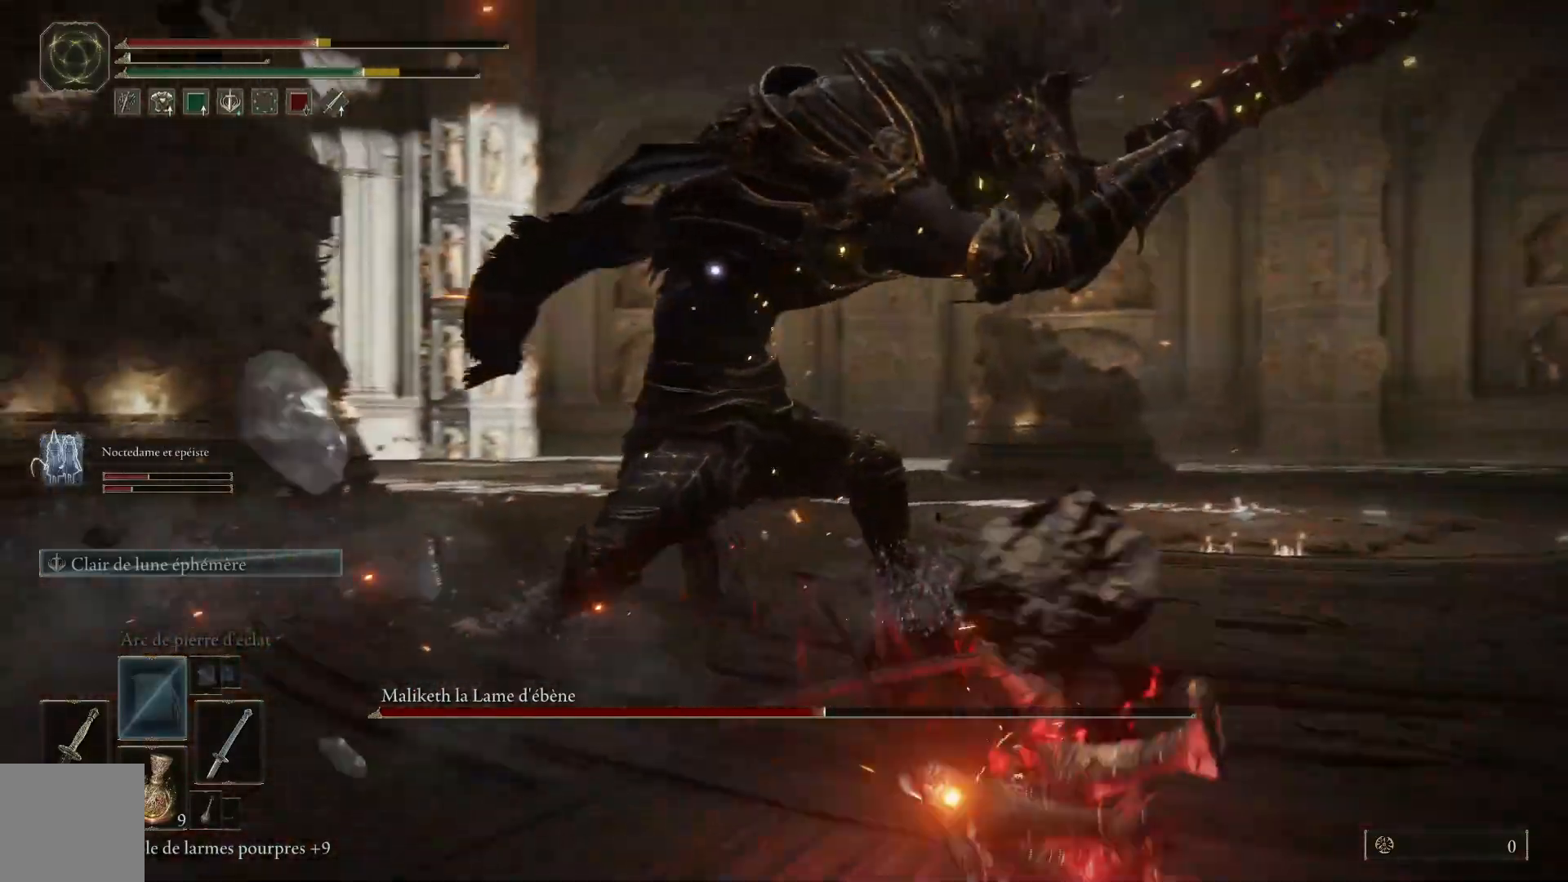
{"buttons": [], "left_stick": "down-right", "right_stick": "center", "events": [[17, "B", "down"], [150, "B", "up"], [317, "left_stick", "down-right"]]}
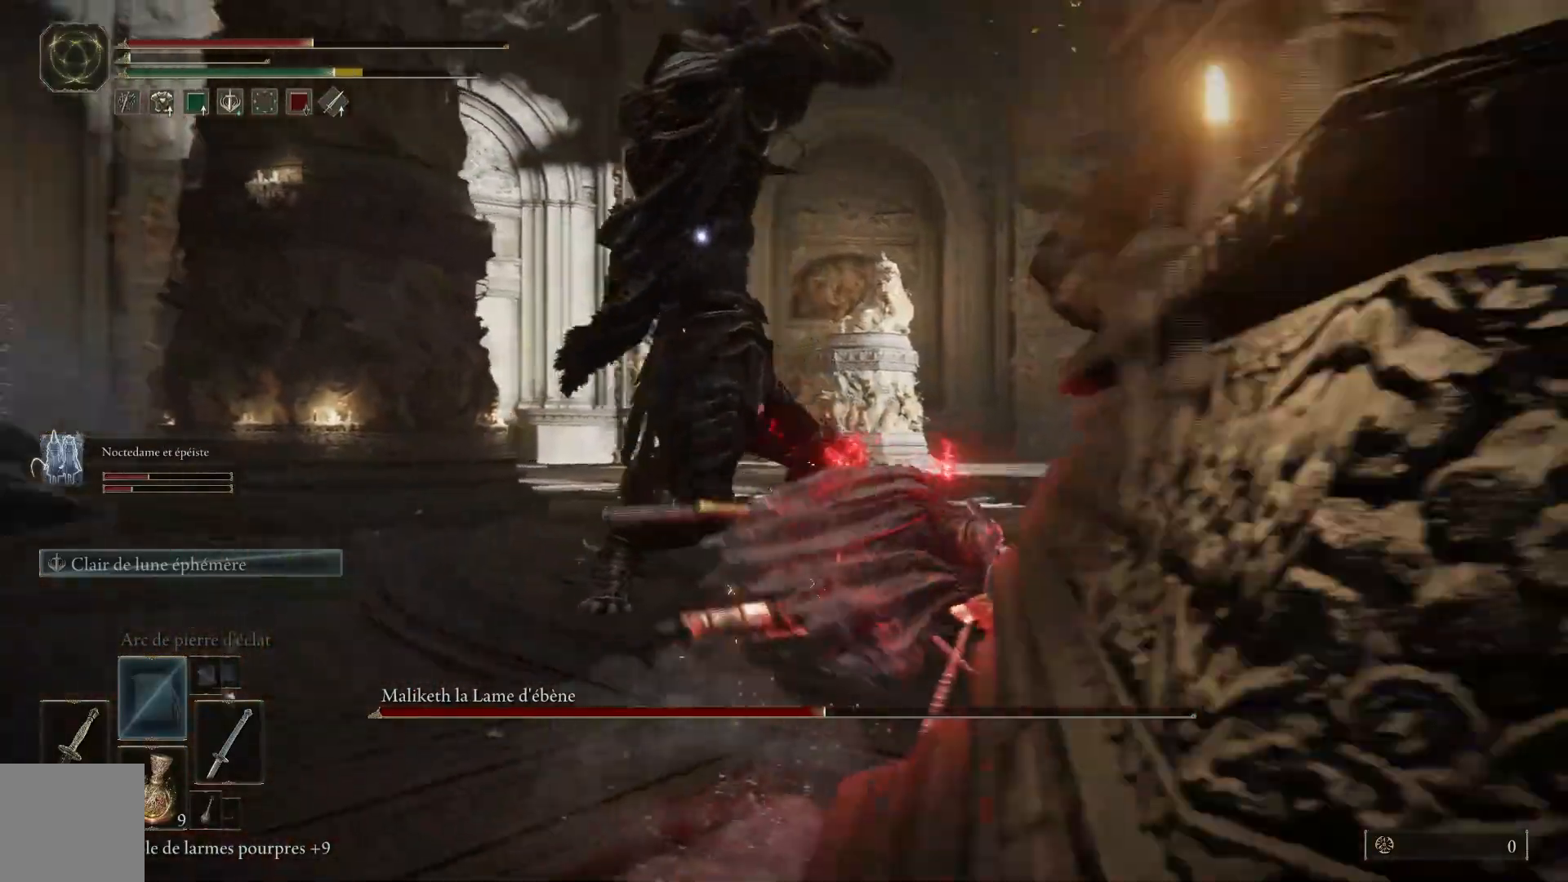
{"buttons": [], "left_stick": "right", "right_stick": "center", "events": [[283, "B", "down"], [400, "left_stick", "right"], [417, "B", "up"]]}
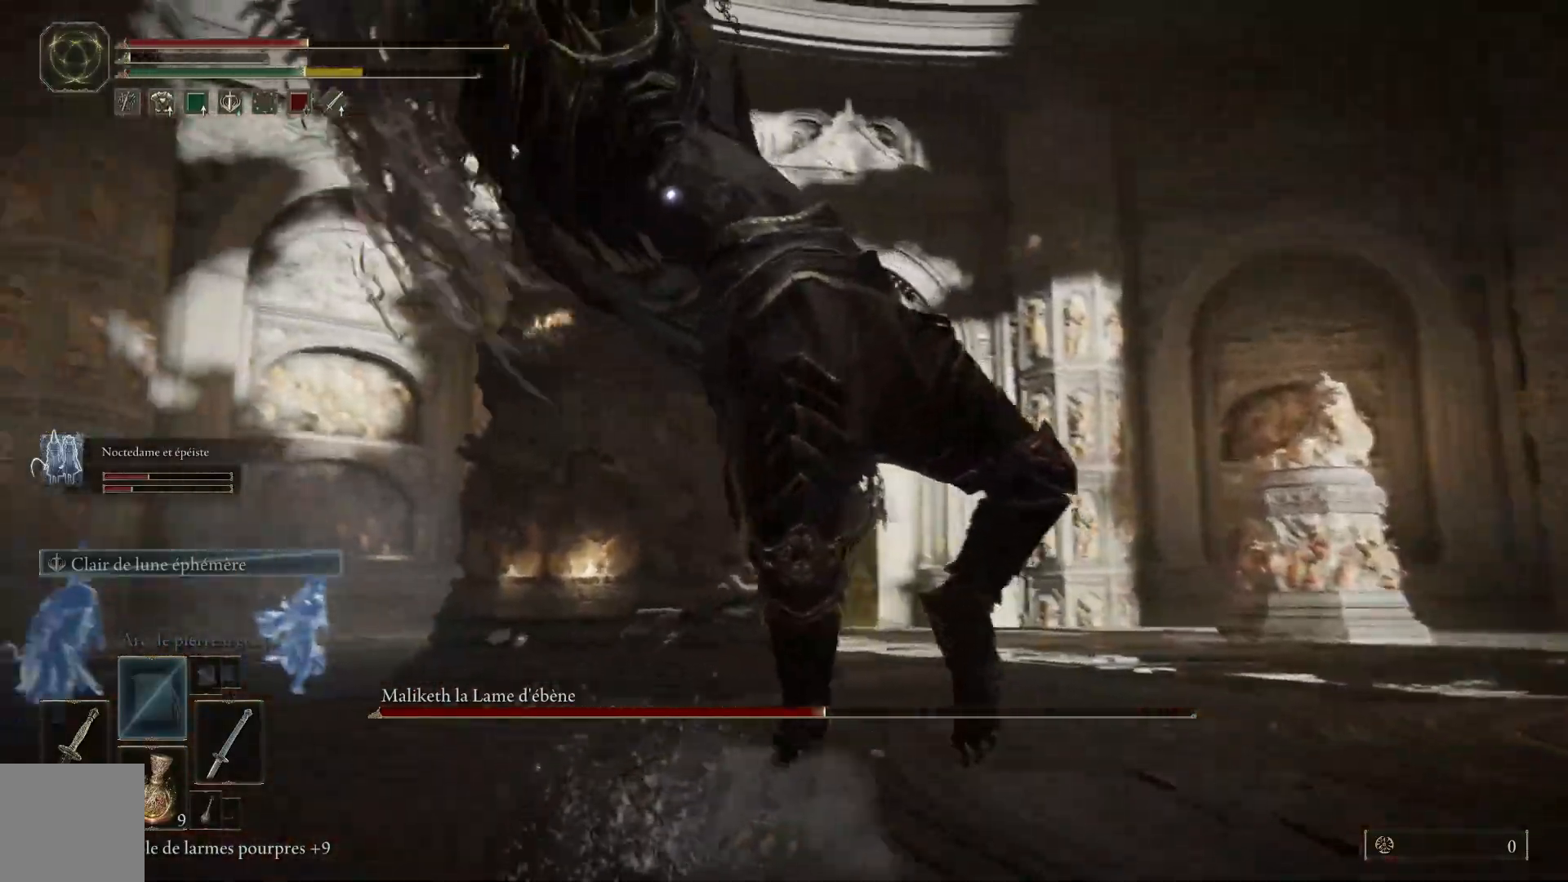
{"buttons": ["B"], "left_stick": "right", "right_stick": "center", "events": [[450, "B", "down"]]}
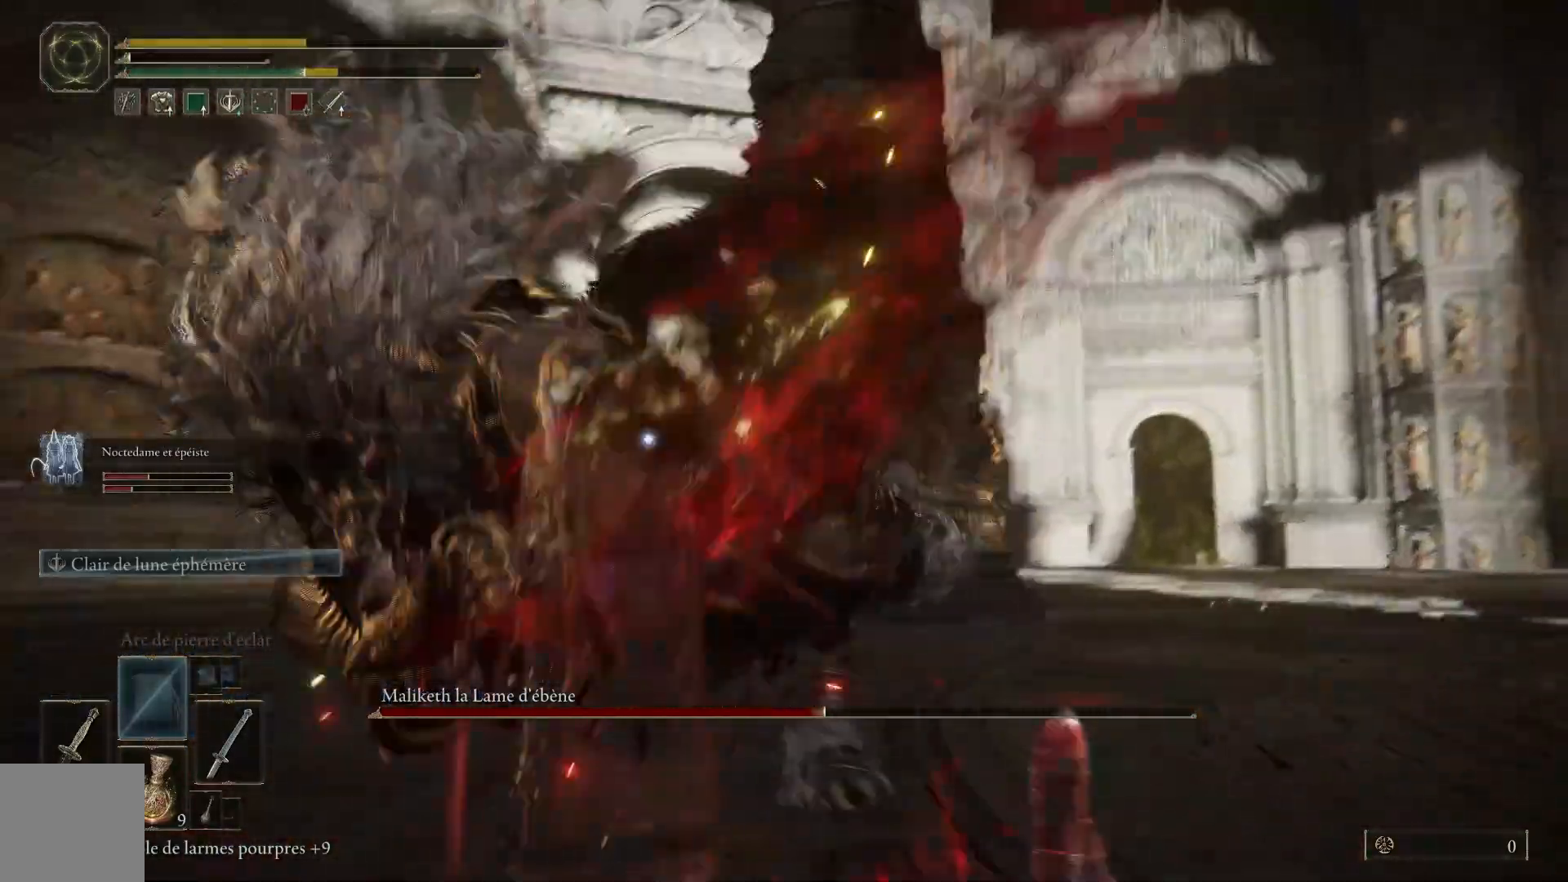
{"buttons": [], "left_stick": "right", "right_stick": "center", "events": [[67, "B", "up"]]}
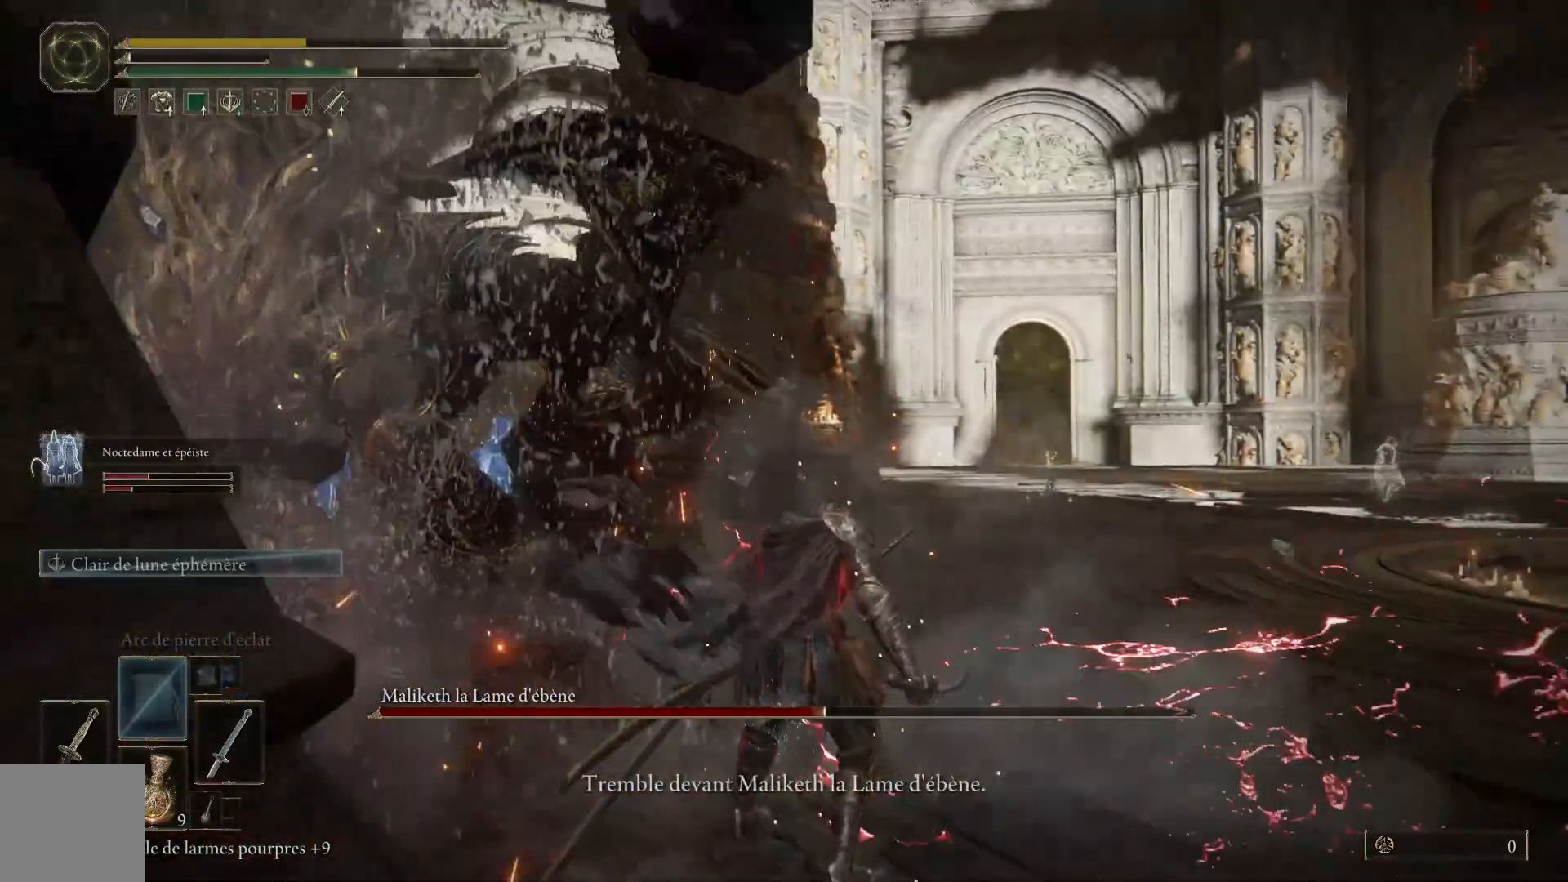
{"buttons": [], "left_stick": "center", "right_stick": "center", "events": [[33, "left_stick", "center"]]}